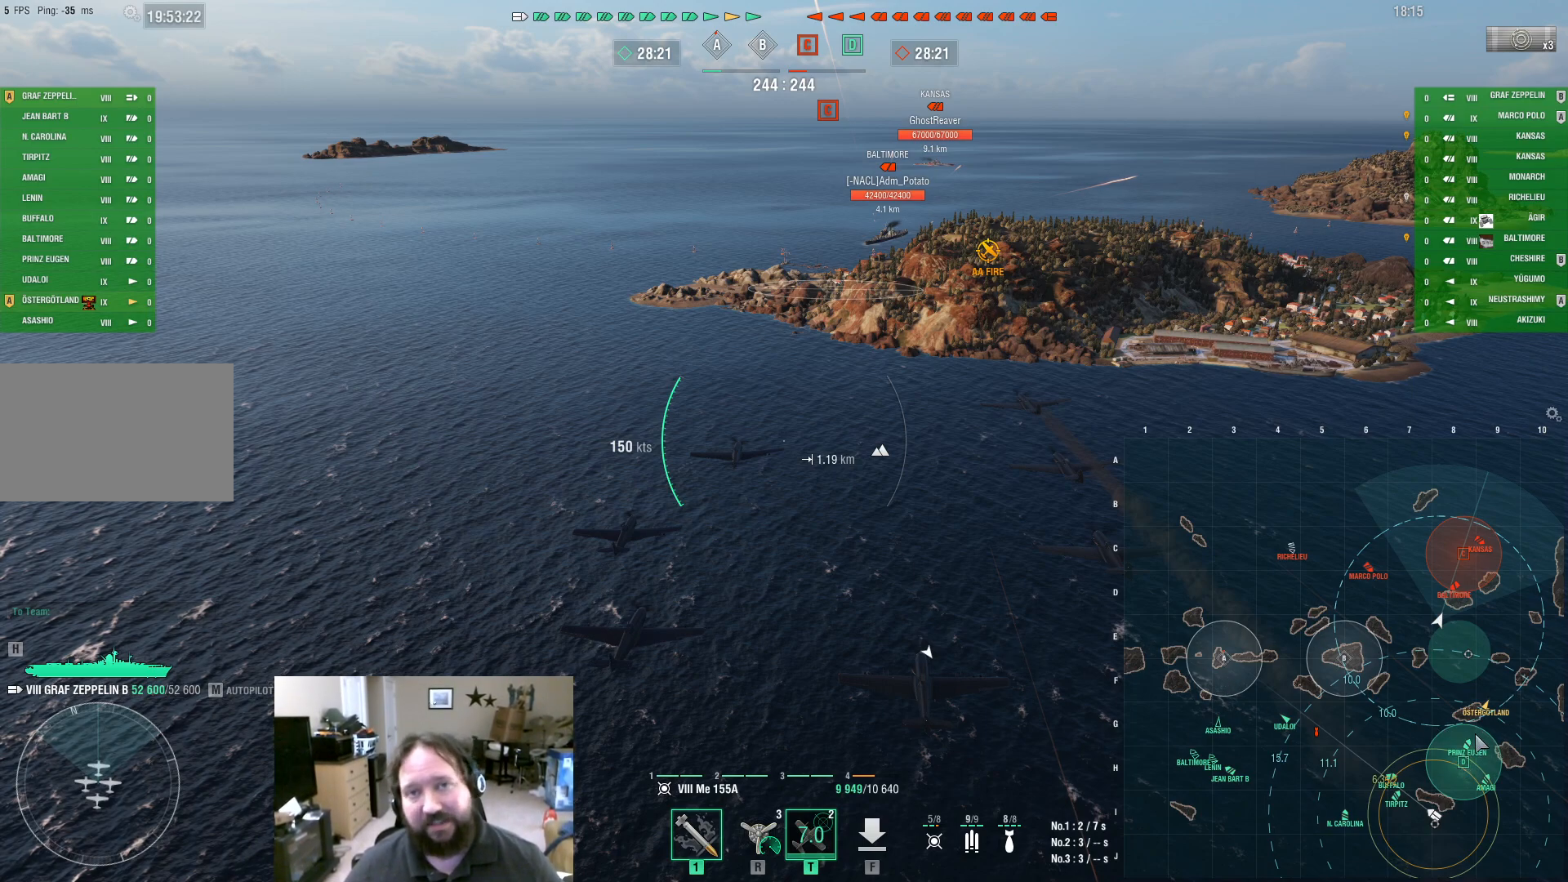
Gameplay with keyboard and mouse; each line is a JSON object with the keys and mouse buttons held at the frame after it. "events" lists presses ("down") and releases ("up") of "1", "2", "3", "4", "5", "a", "alt", "c", "caps_lock", "ctrl", "d", "e", "f", "g", "q", "r", "s", "shift", "space", "t", "tab", "v", "w", "x", "z", "mouse_left", "mouse_wheel" and "mouse_right" between this image and that frame as [ms after this image, input, new state], when the widget could be followed in between. "mouse_left", "mouse_wheel", "mouse_right" = the "left", "wheel", "right" buttons of the "mouse" list. No other keys are recorded. "wheel" means that the mouse wheel is clicked or scrolled. Not read: mouse_move.
{"keys": ["ctrl"], "mouse": [], "events": []}
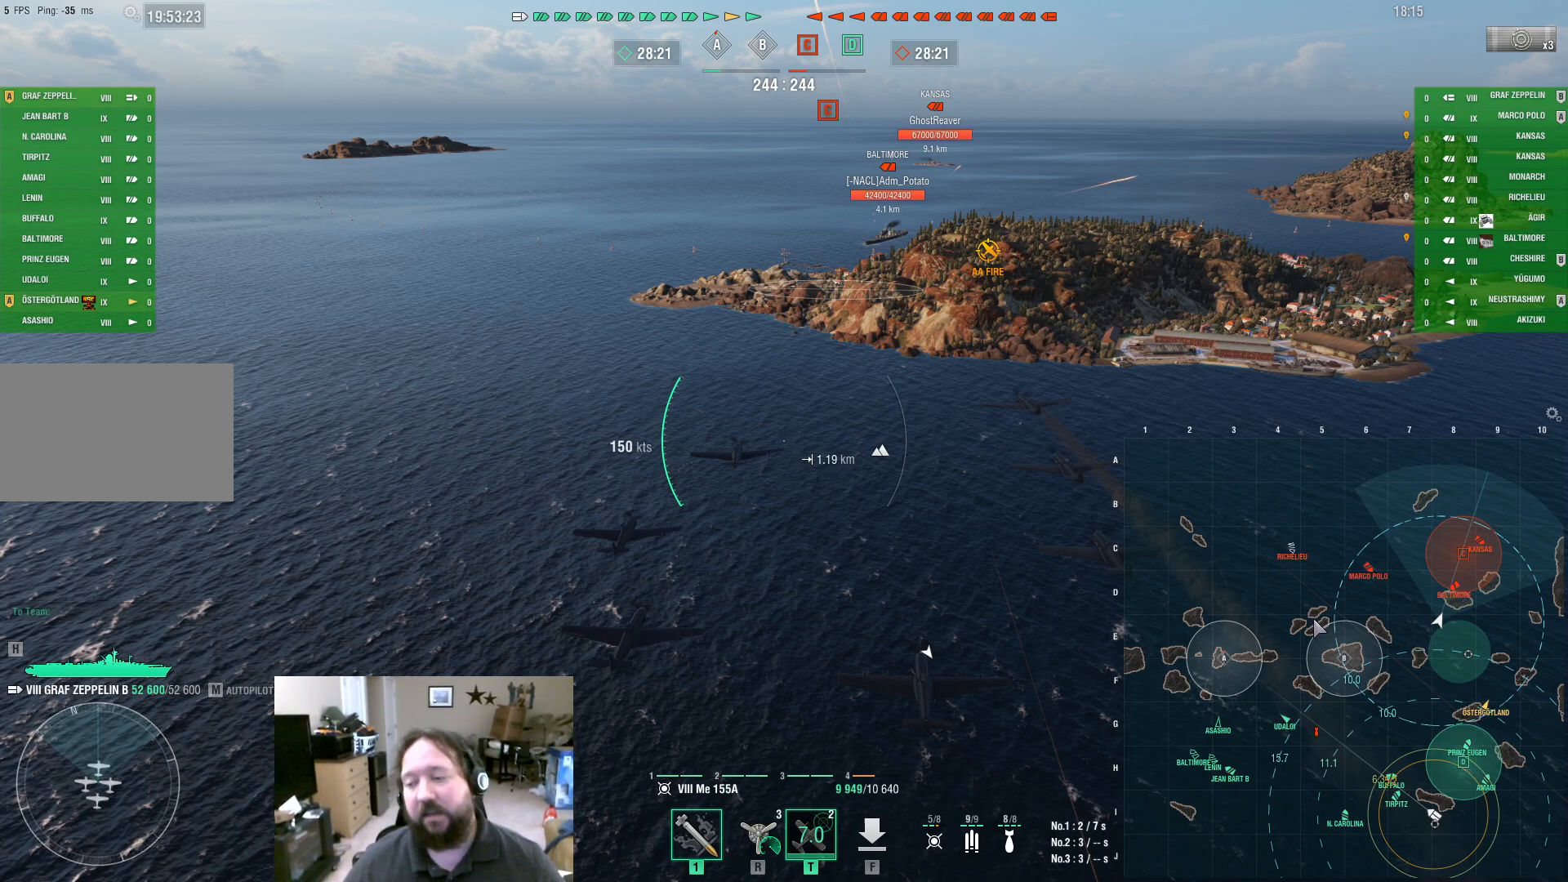
{"keys": ["ctrl"], "mouse": [], "events": []}
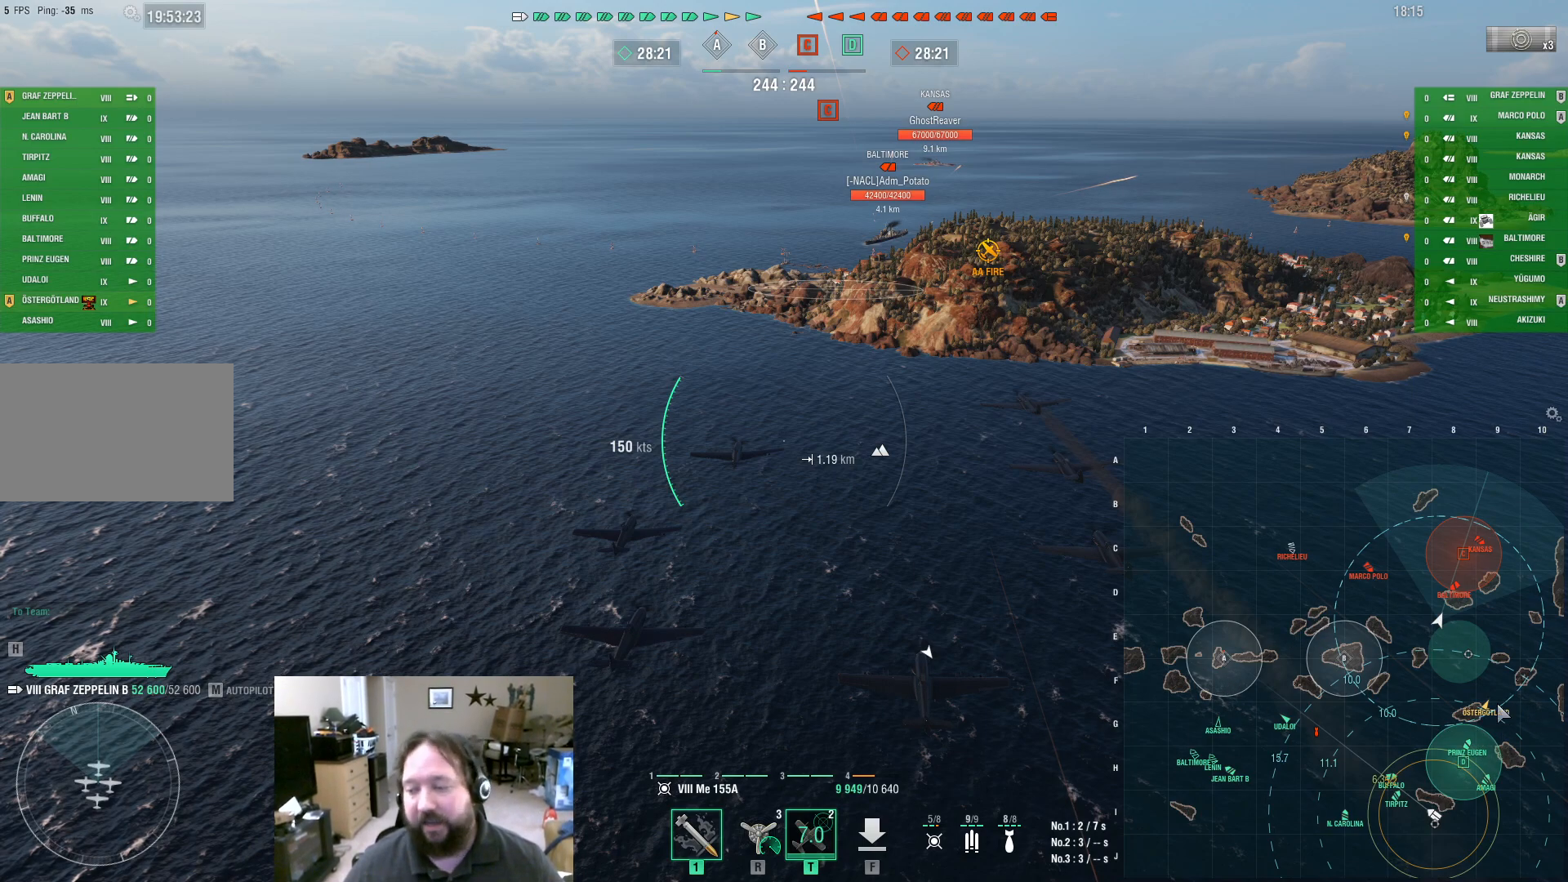
{"keys": ["ctrl"], "mouse": [], "events": []}
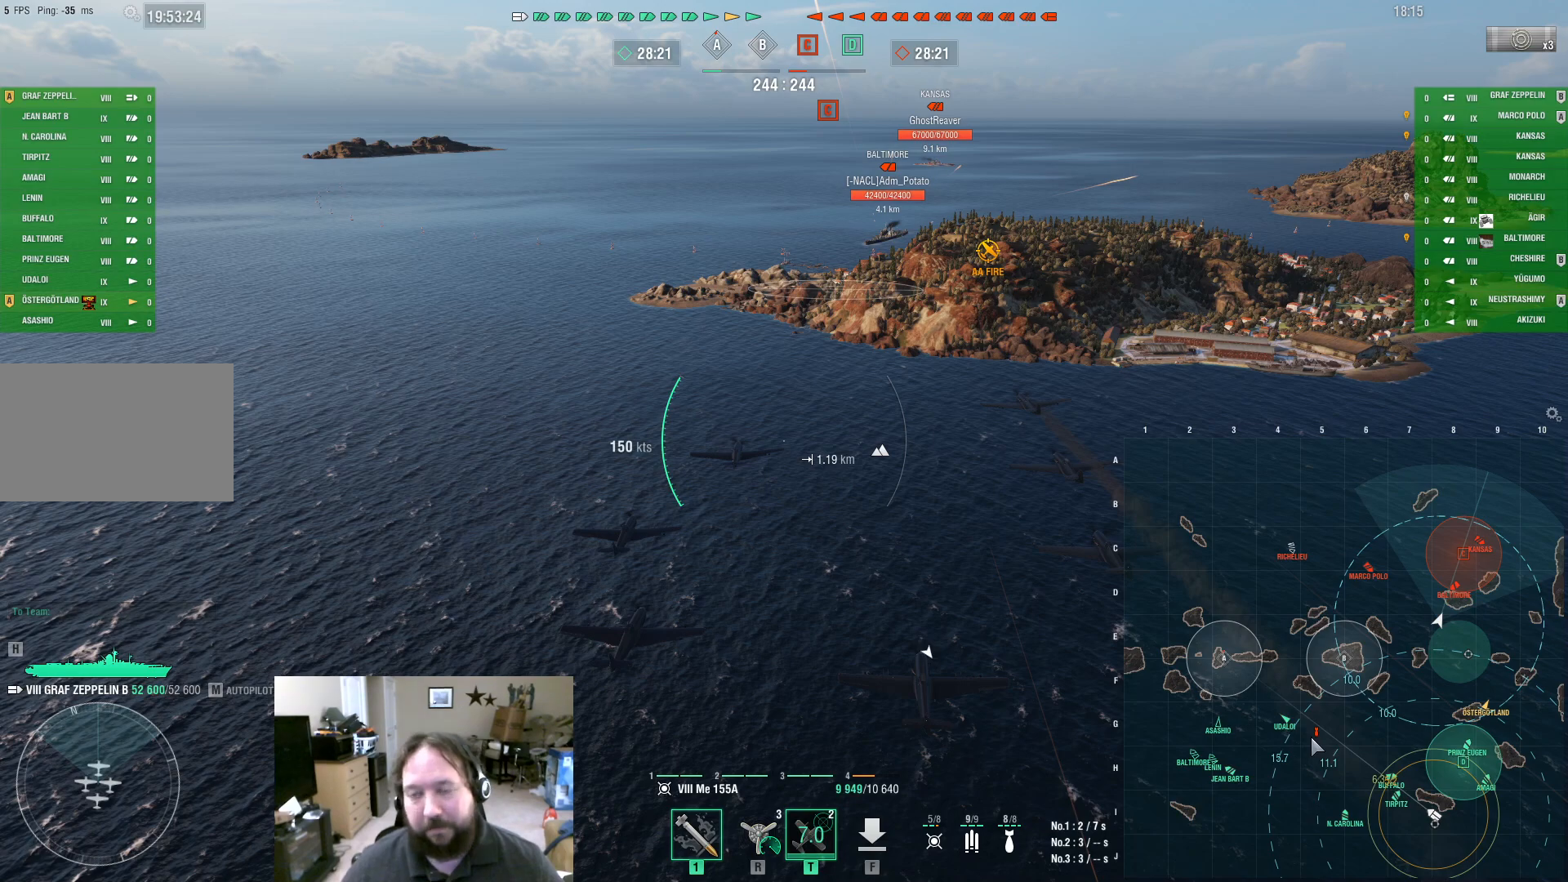
{"keys": ["ctrl"], "mouse": [], "events": []}
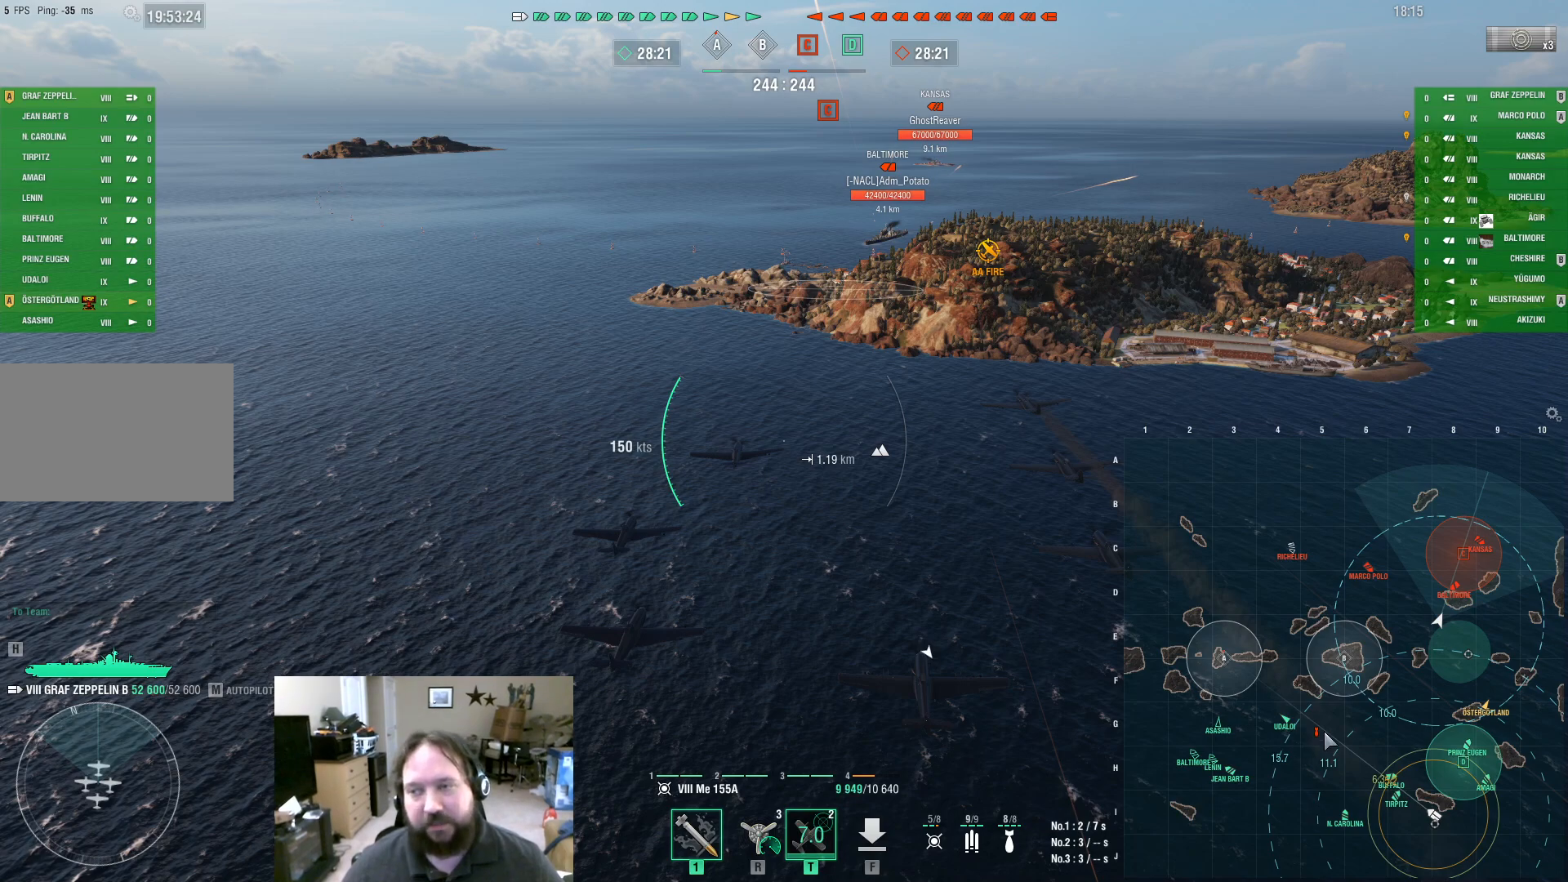
{"keys": ["ctrl"], "mouse": [], "events": []}
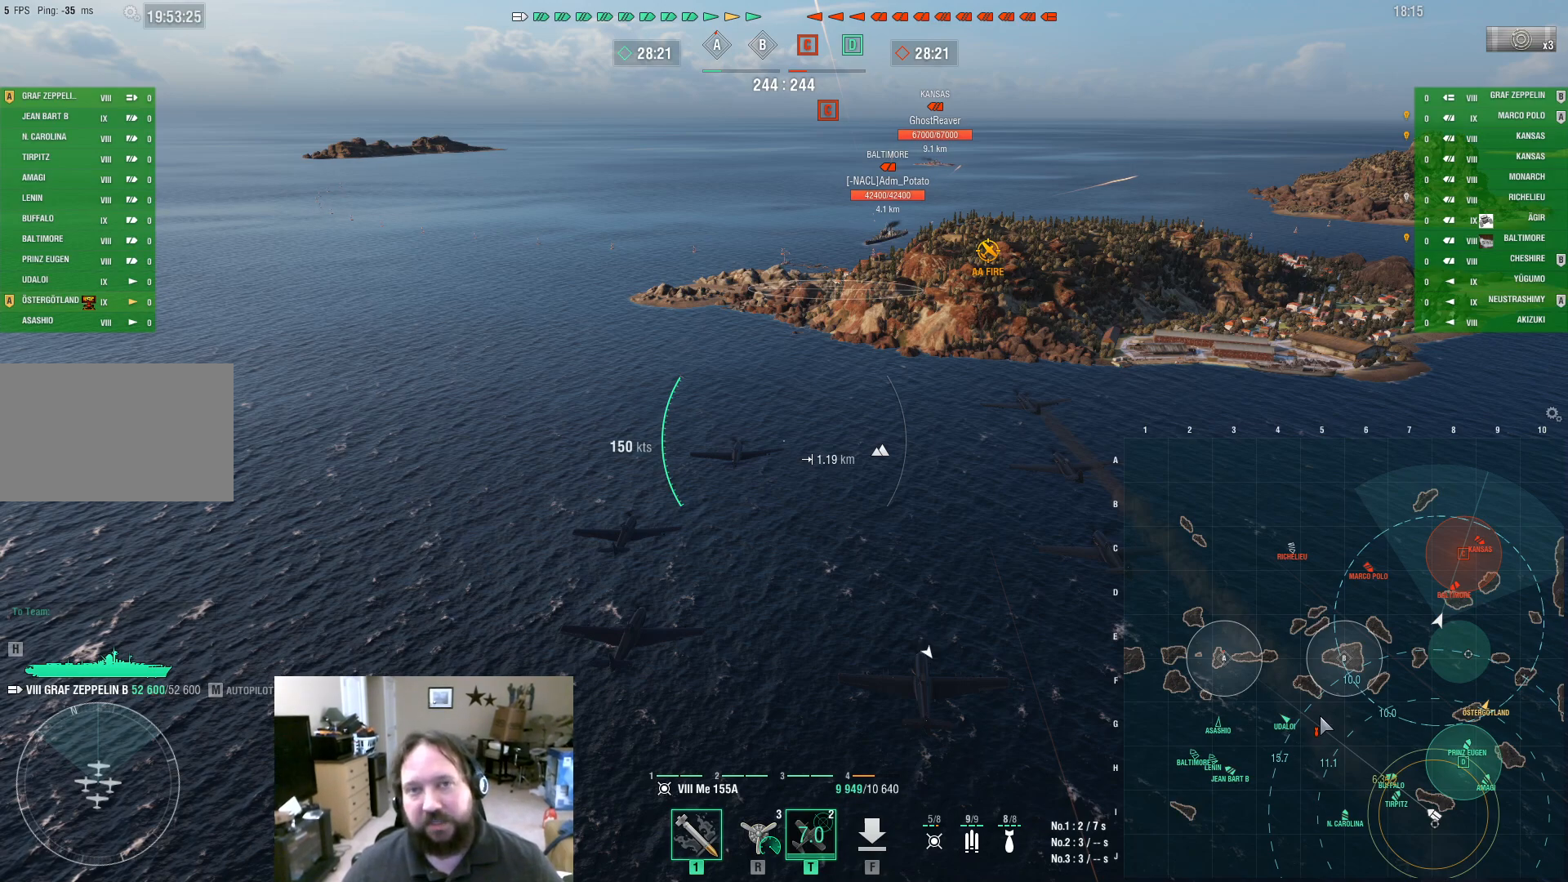
{"keys": ["ctrl"], "mouse": [], "events": []}
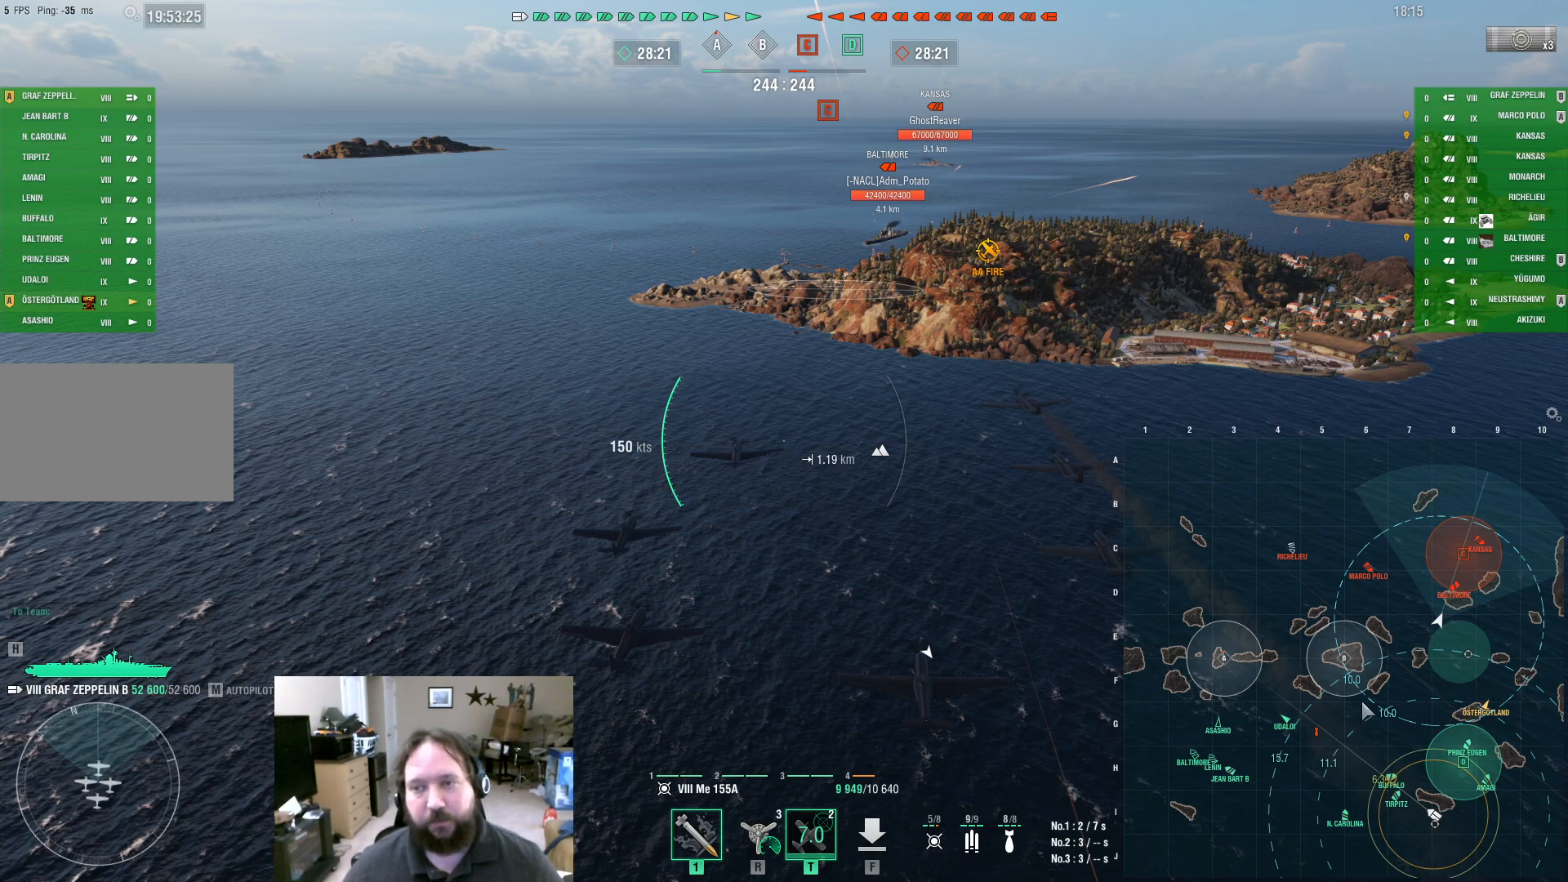
{"keys": ["ctrl"], "mouse": [], "events": []}
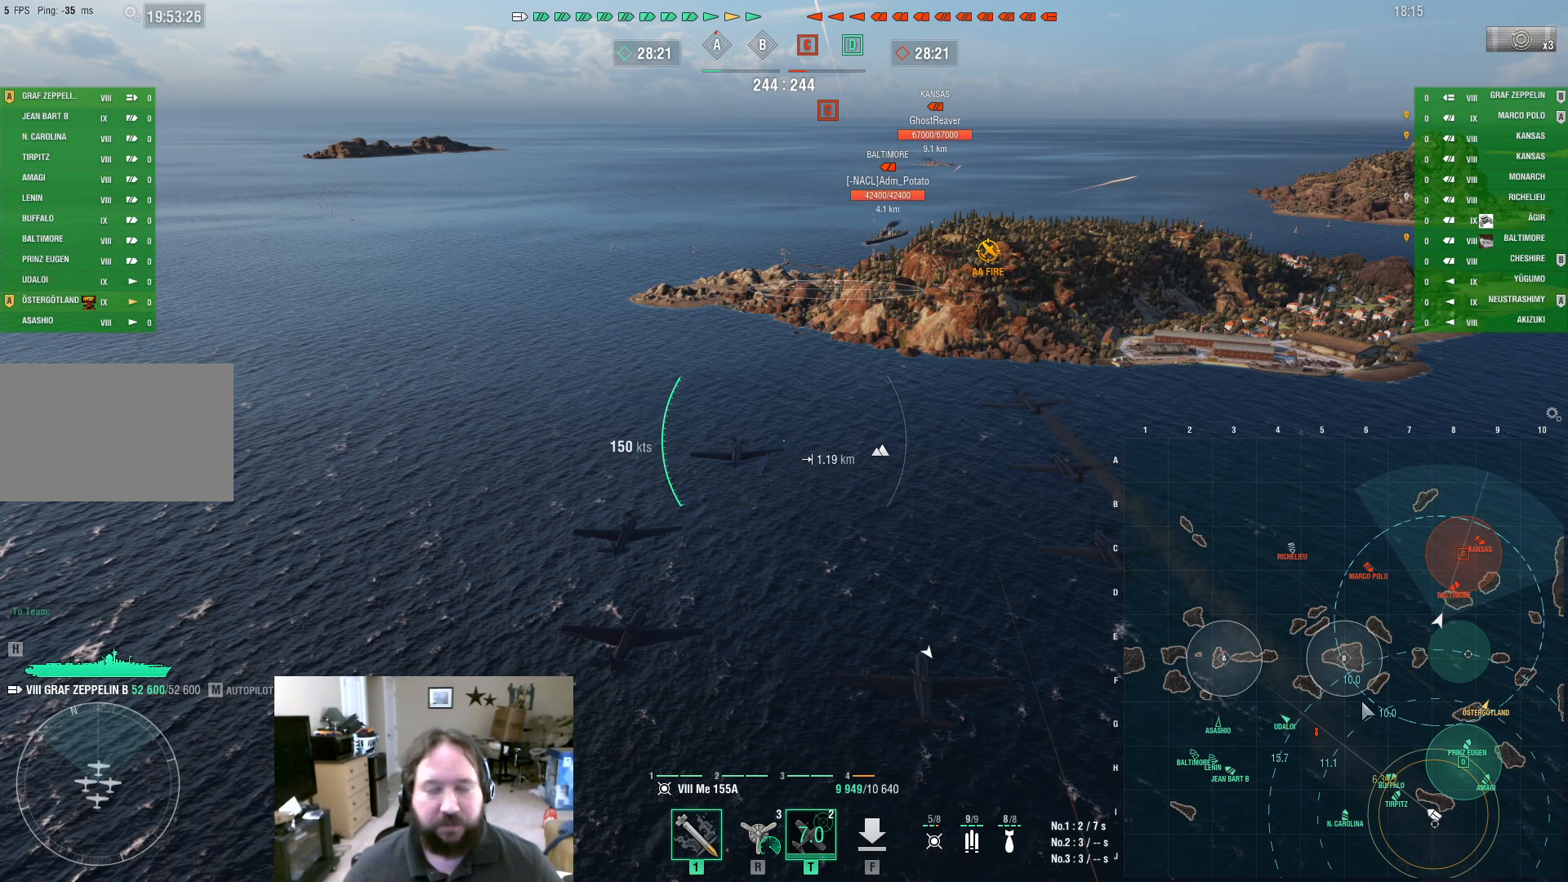
{"keys": ["ctrl"], "mouse": [], "events": []}
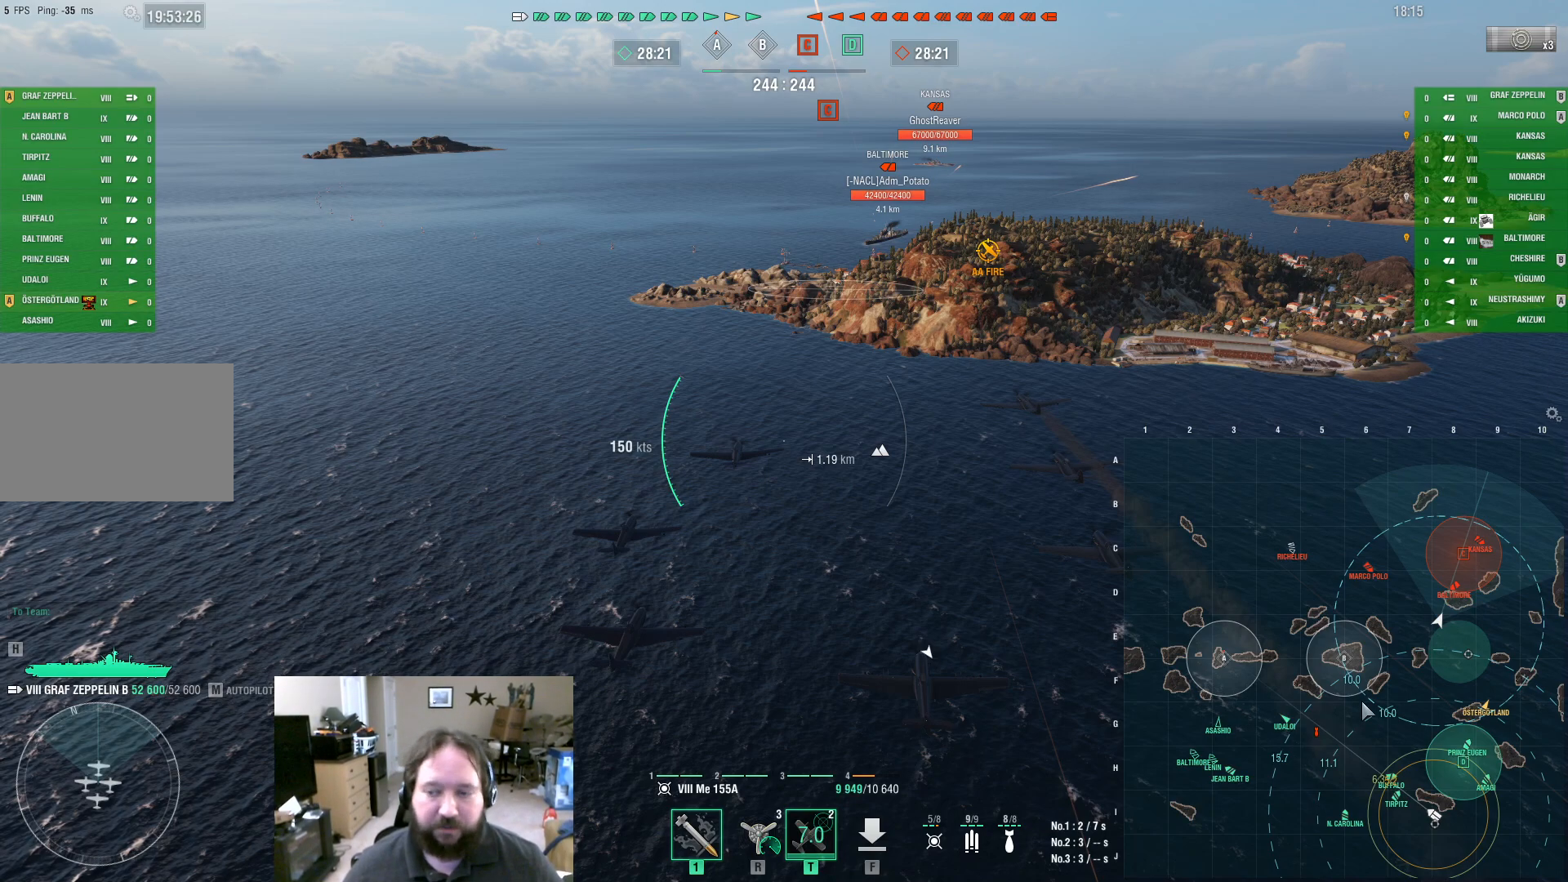
{"keys": ["ctrl"], "mouse": [], "events": []}
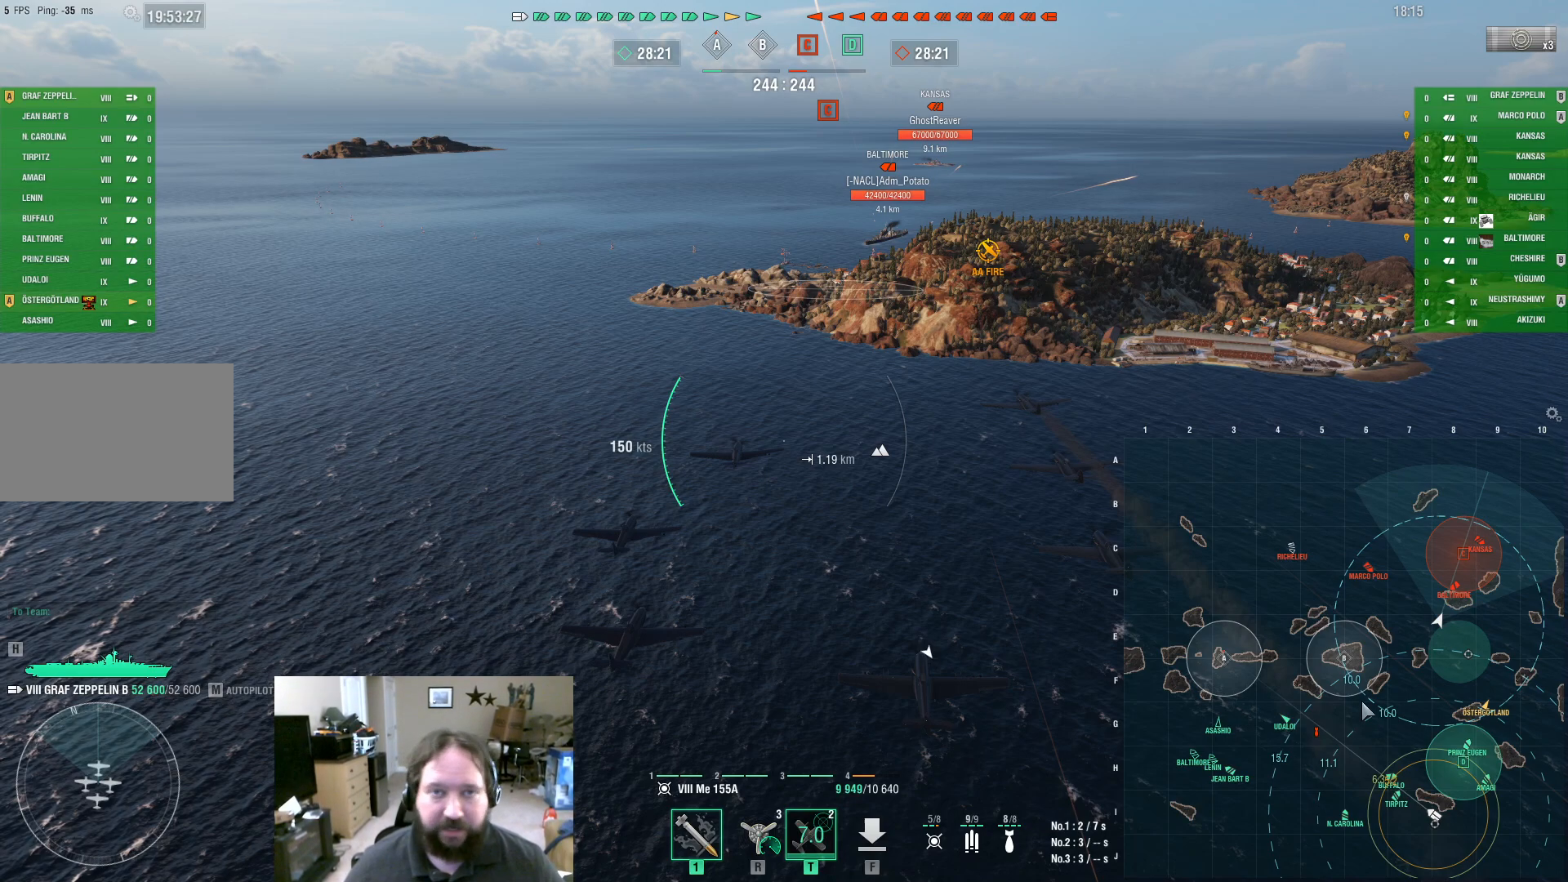
{"keys": ["ctrl"], "mouse": [], "events": []}
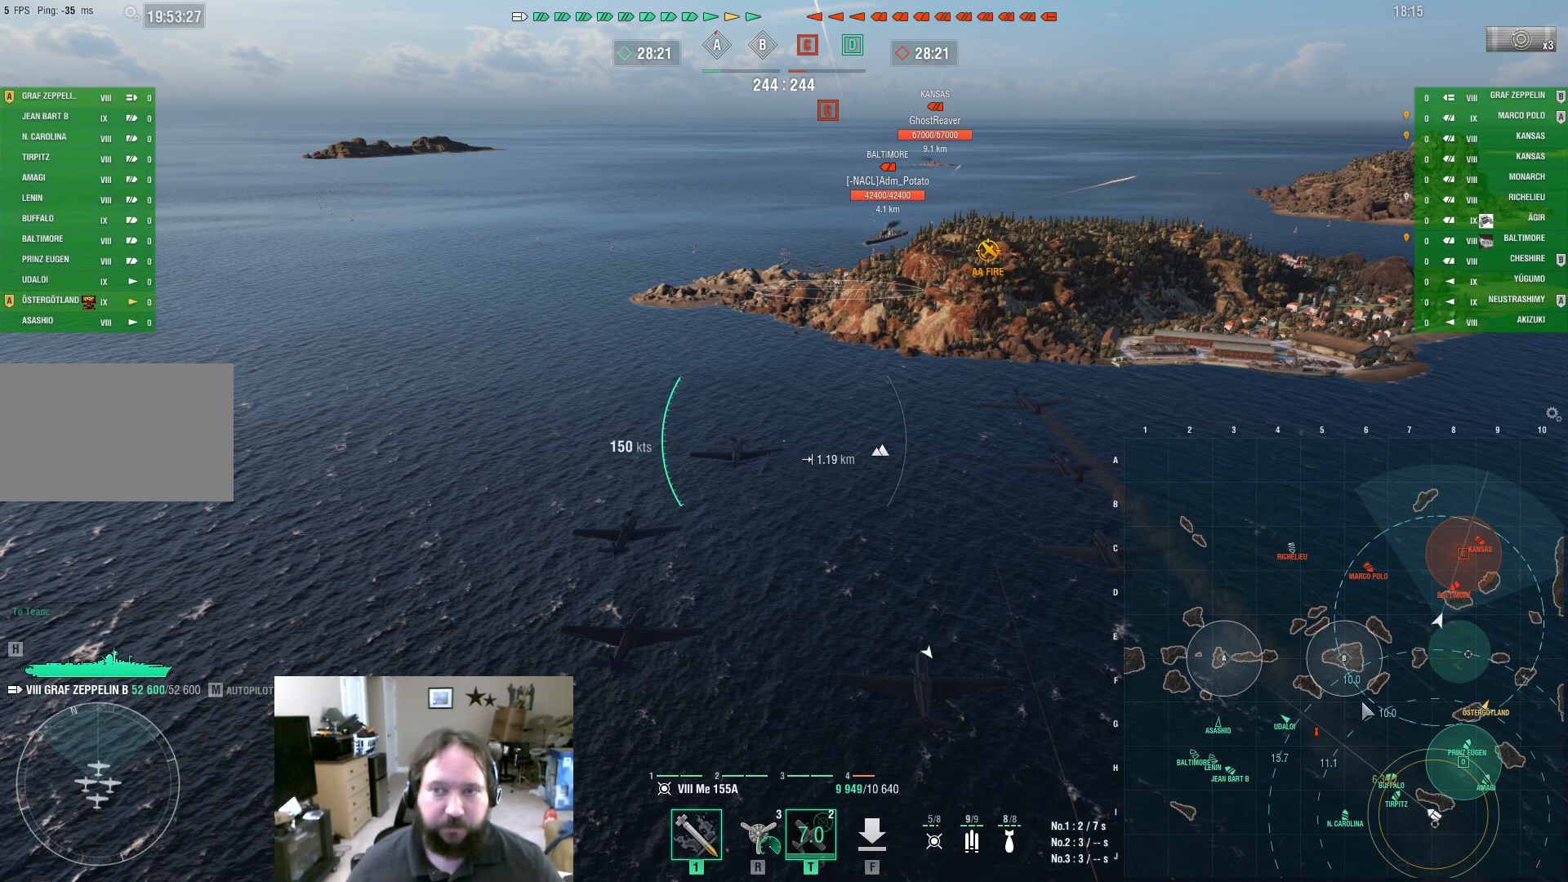
{"keys": ["ctrl"], "mouse": [], "events": []}
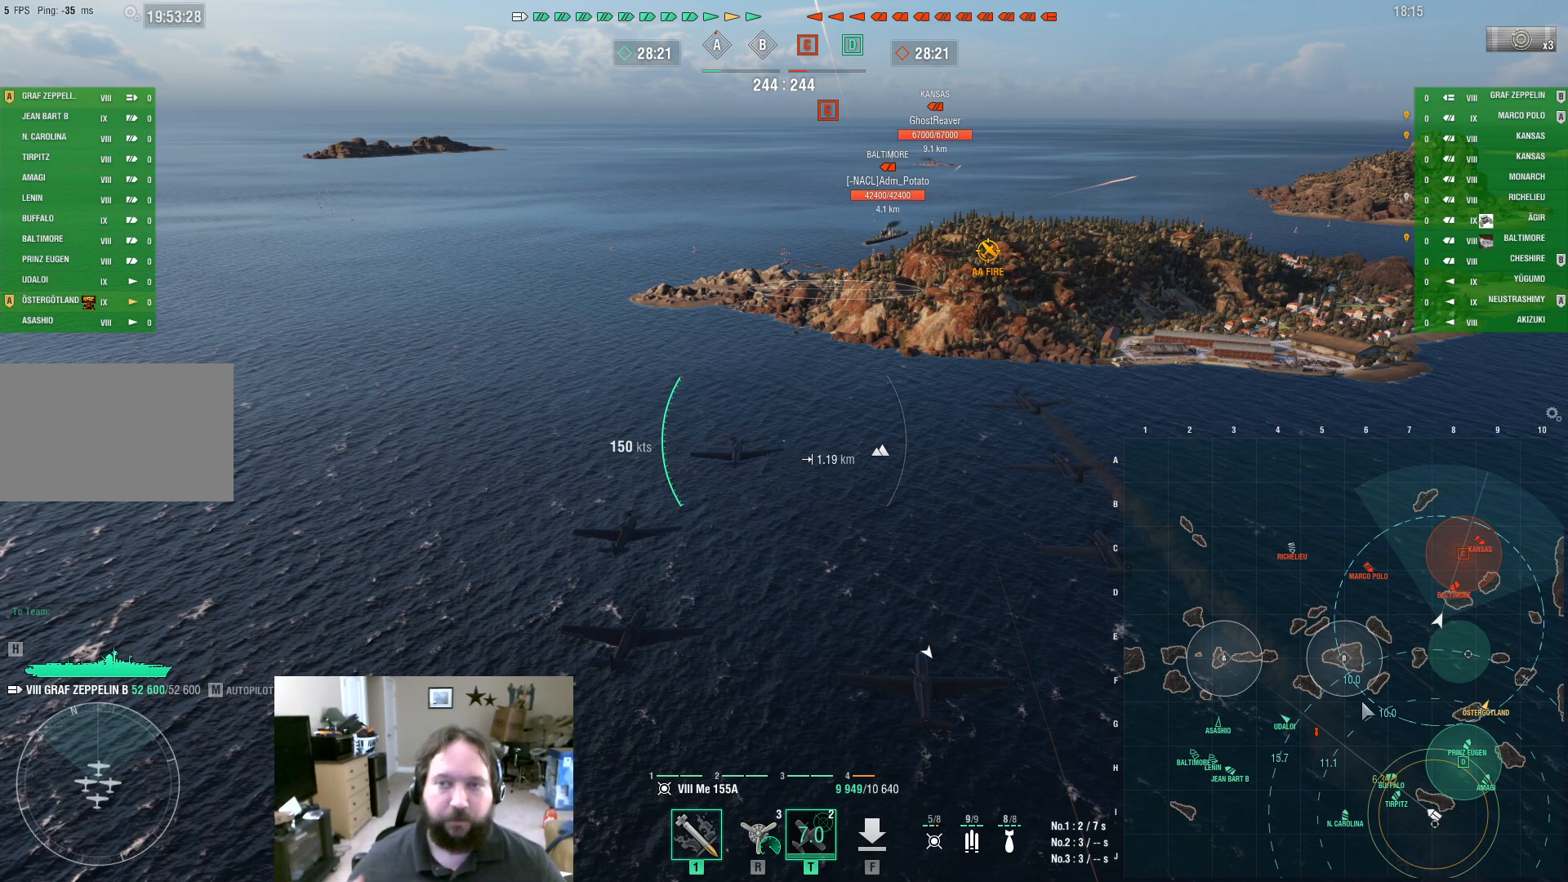
{"keys": ["ctrl"], "mouse": [], "events": []}
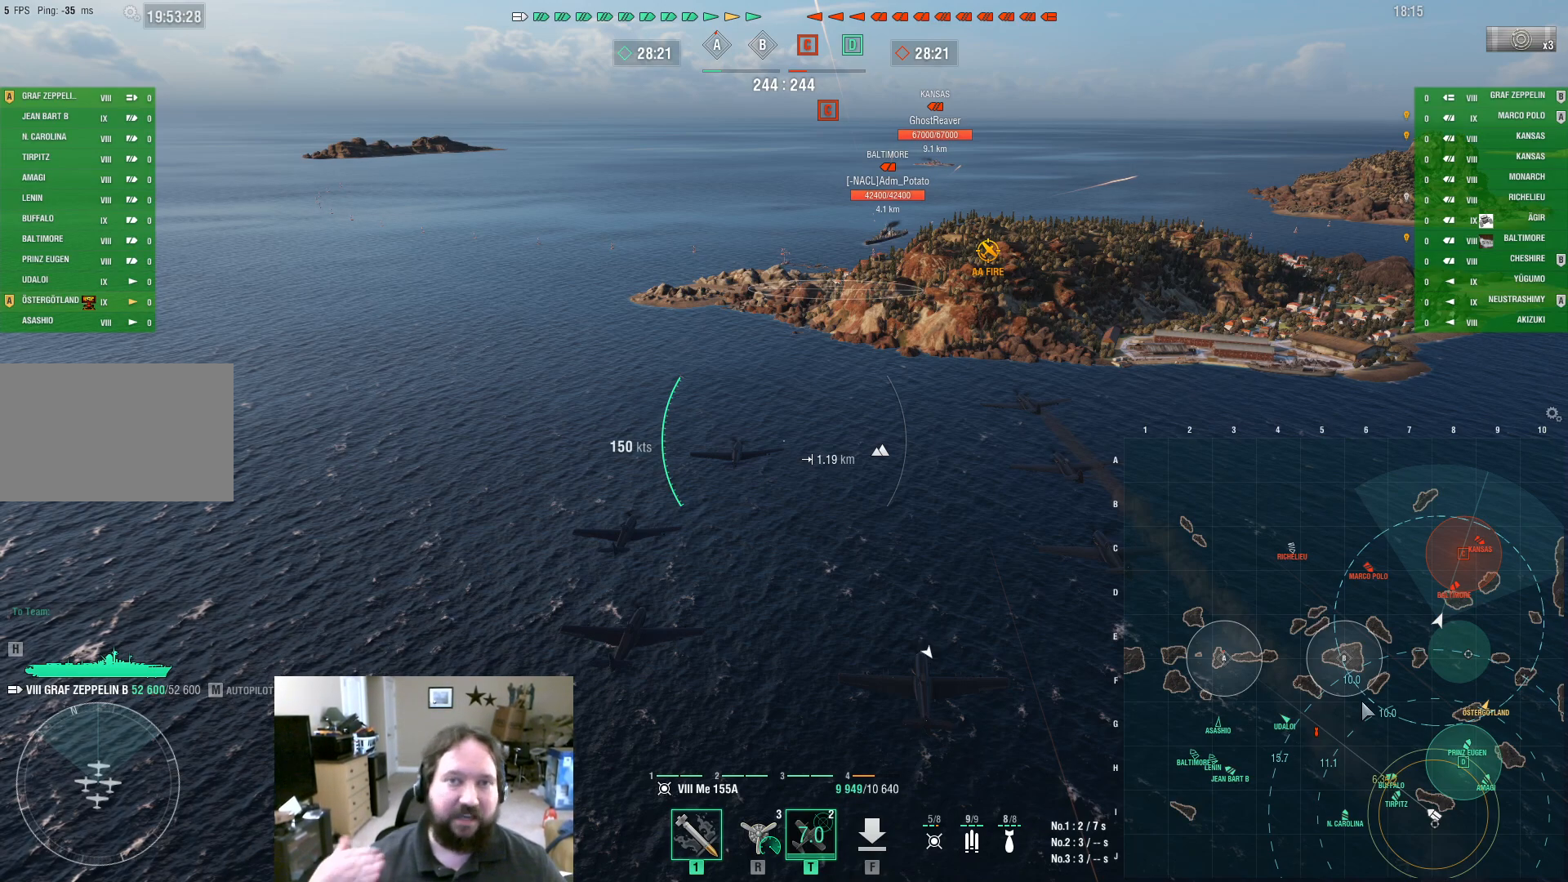
{"keys": ["ctrl"], "mouse": [], "events": []}
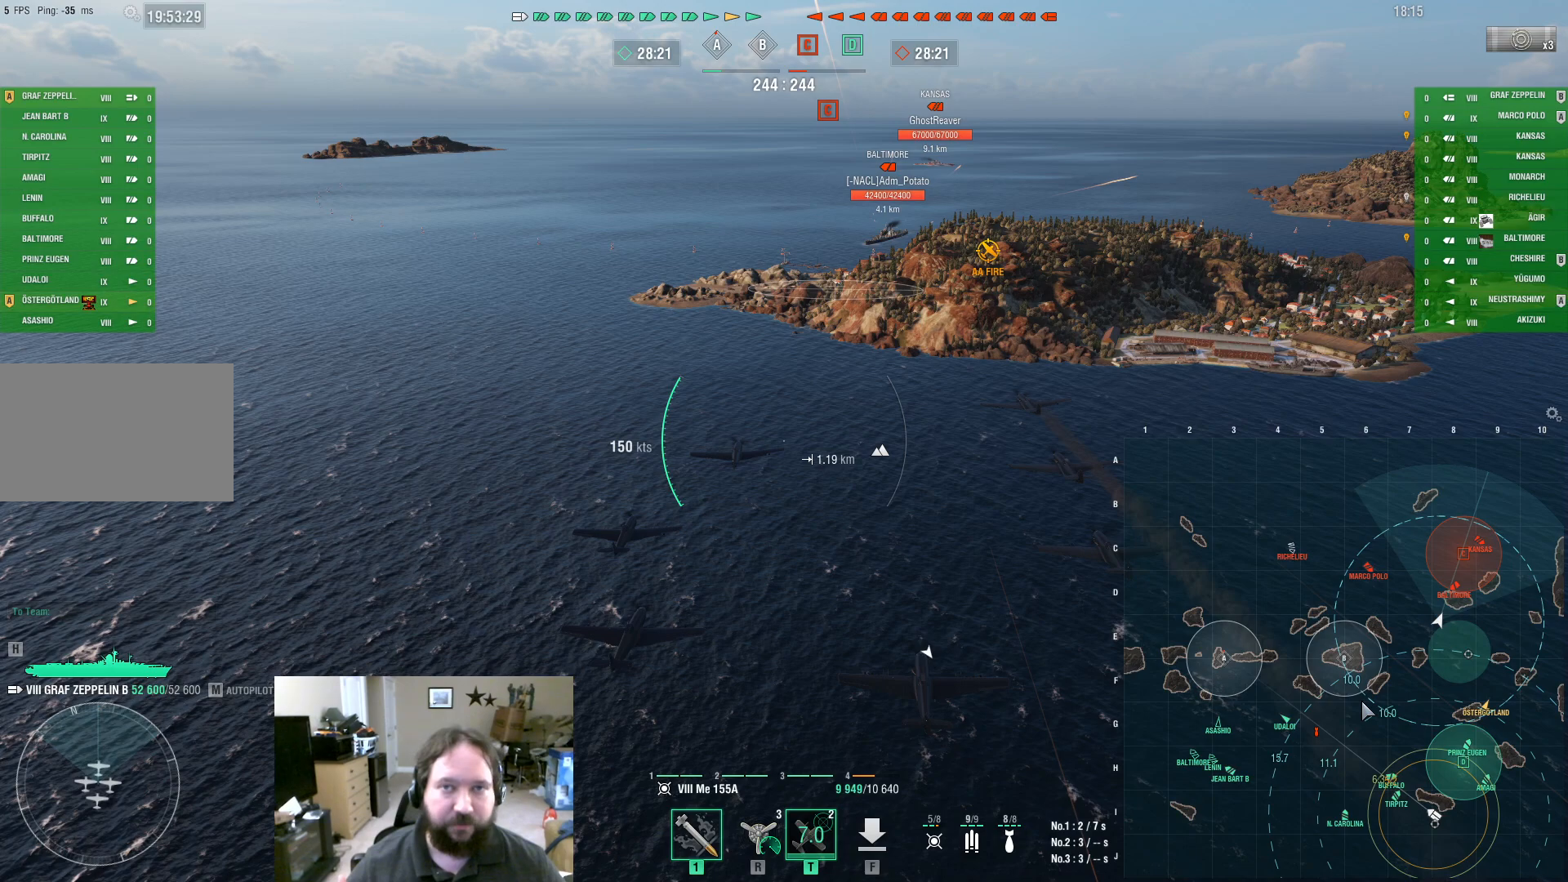
{"keys": ["ctrl"], "mouse": [], "events": []}
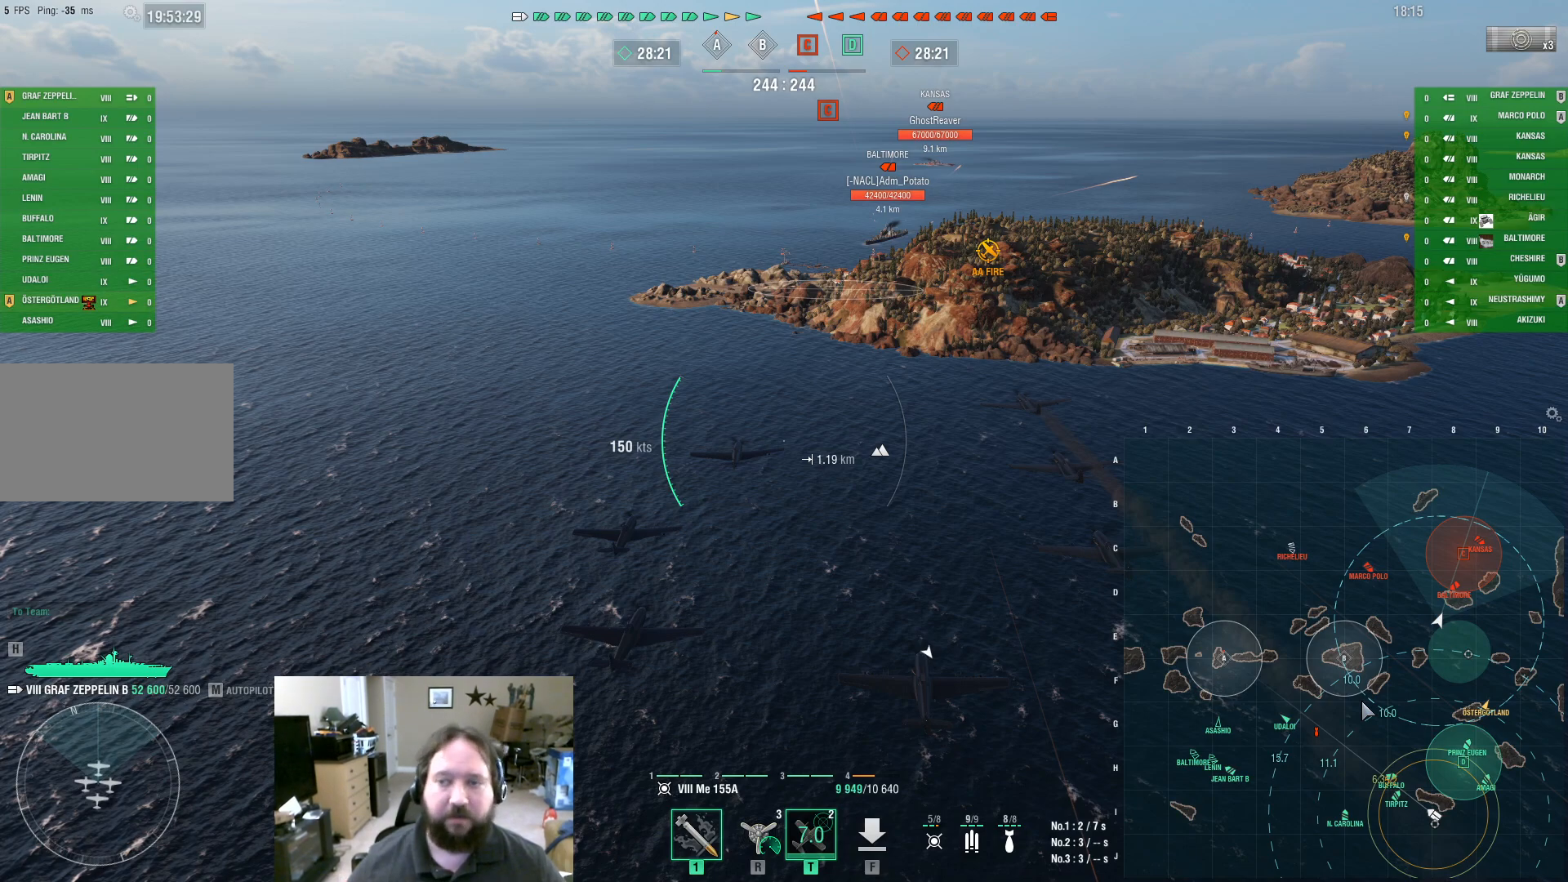
{"keys": ["ctrl"], "mouse": [], "events": []}
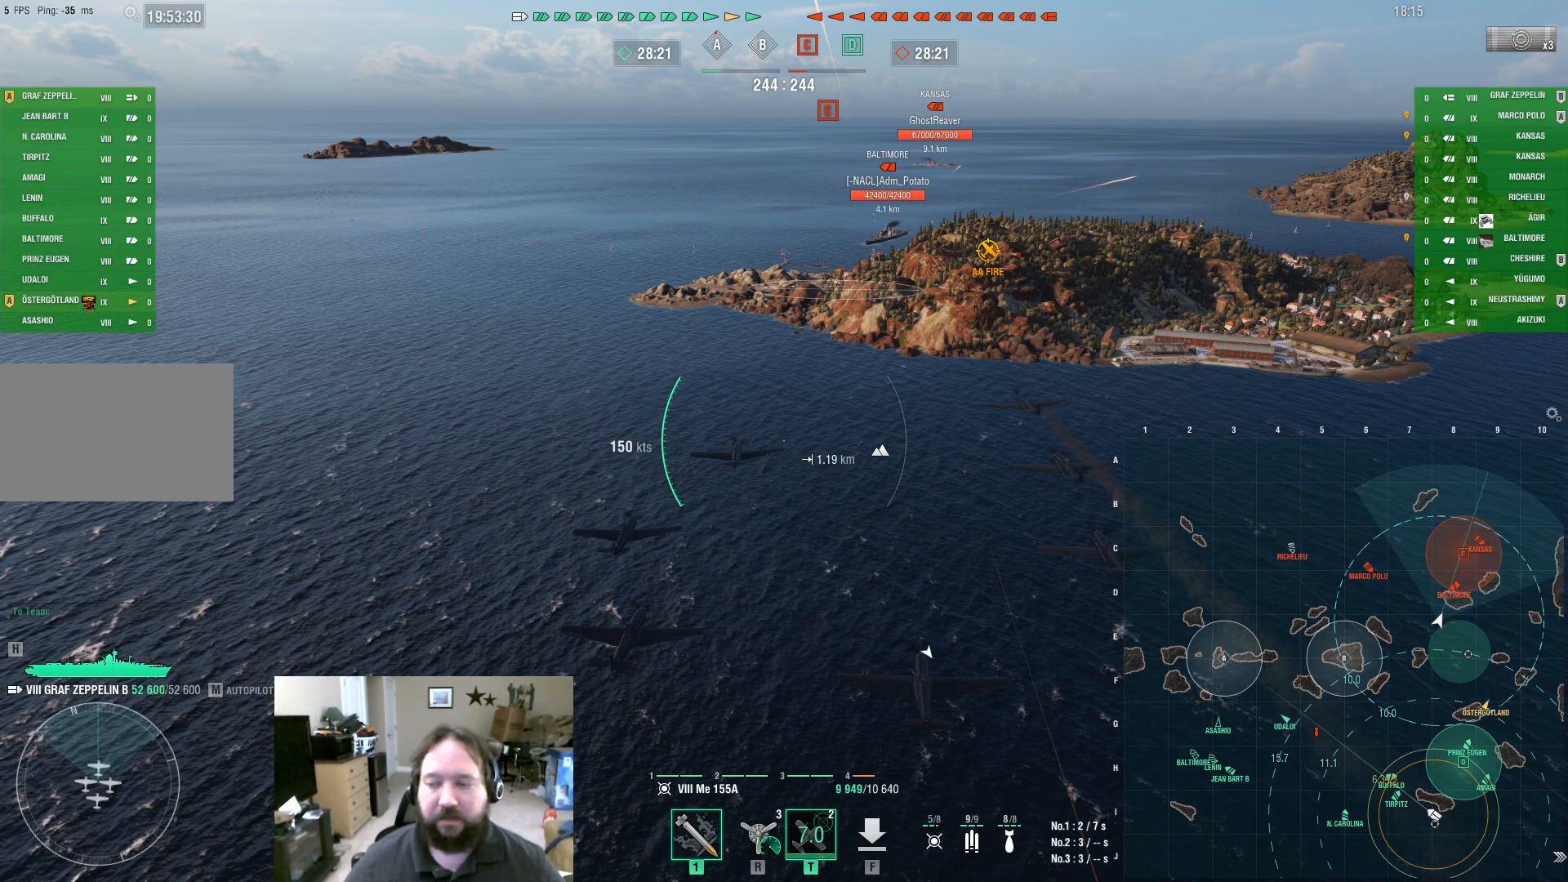
{"keys": ["ctrl"], "mouse": [], "events": []}
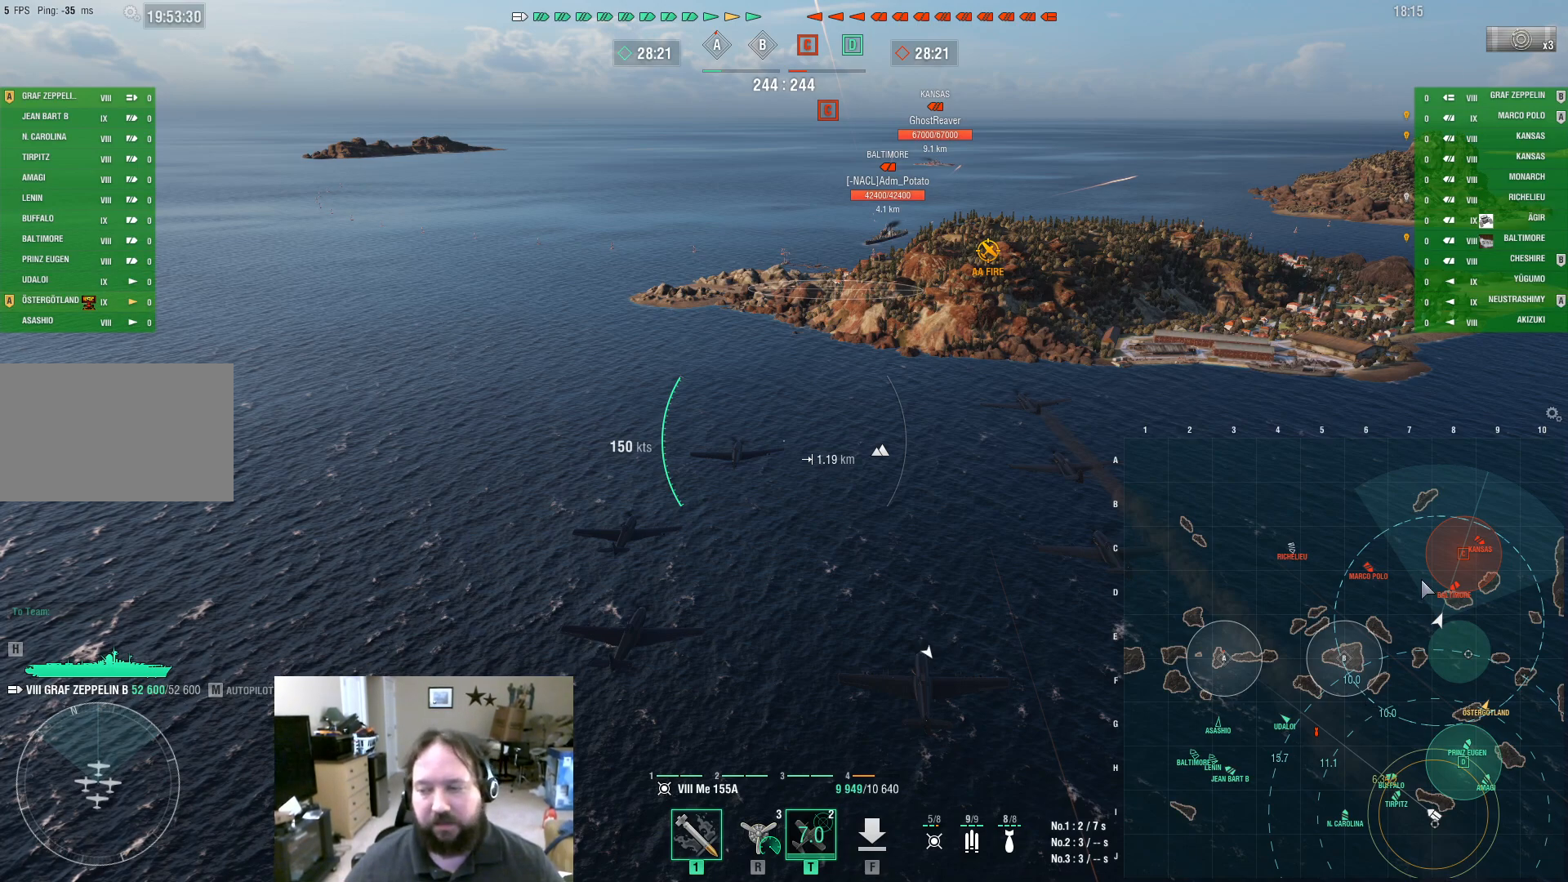
{"keys": ["ctrl"], "mouse": [], "events": []}
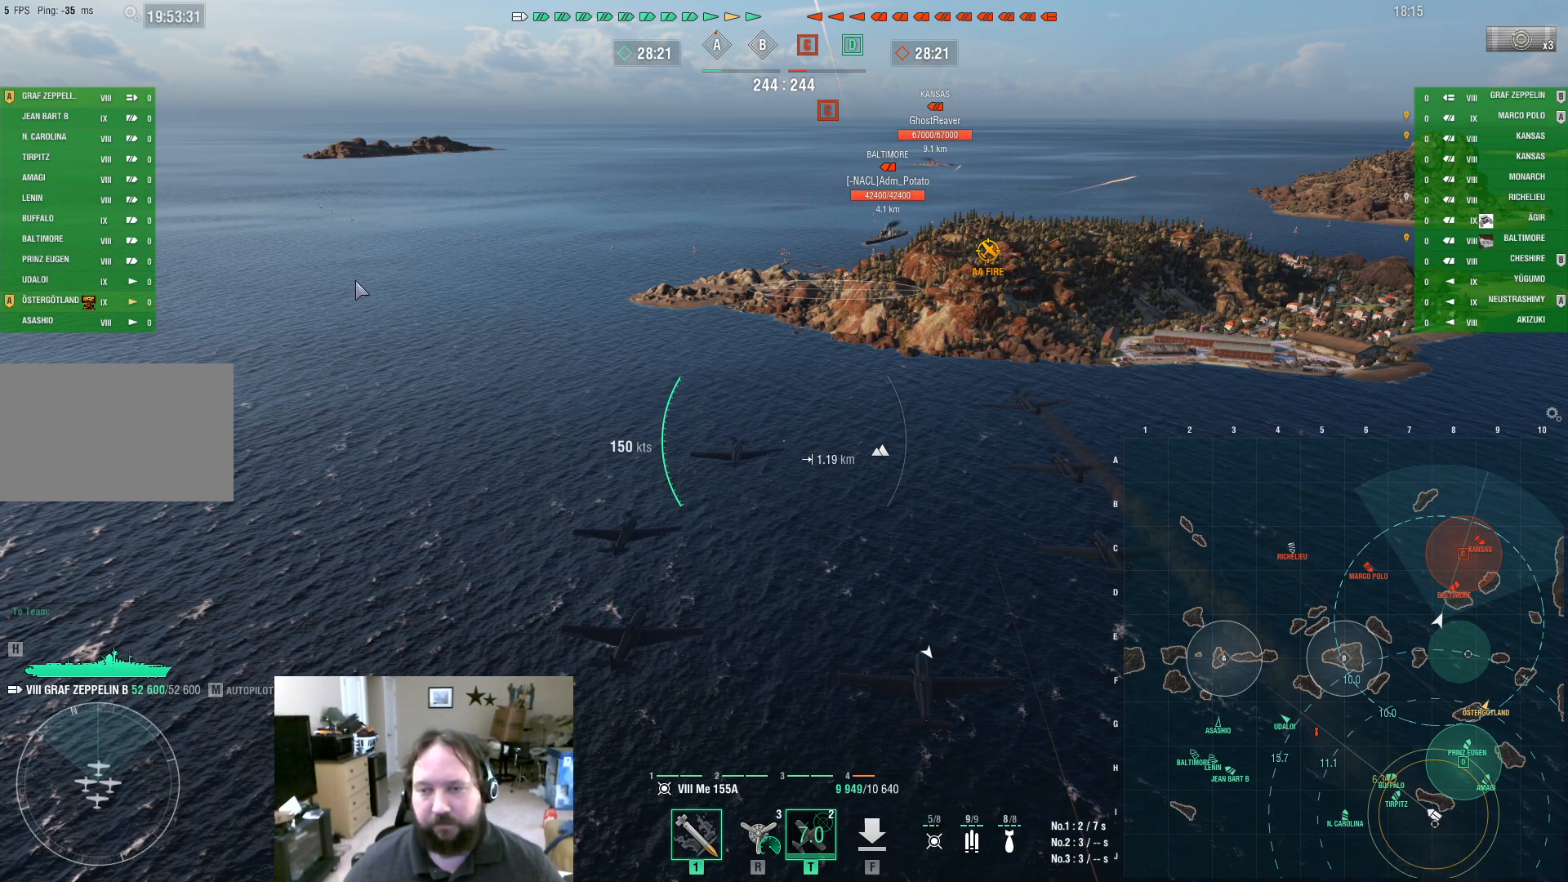
{"keys": ["ctrl"], "mouse": [], "events": []}
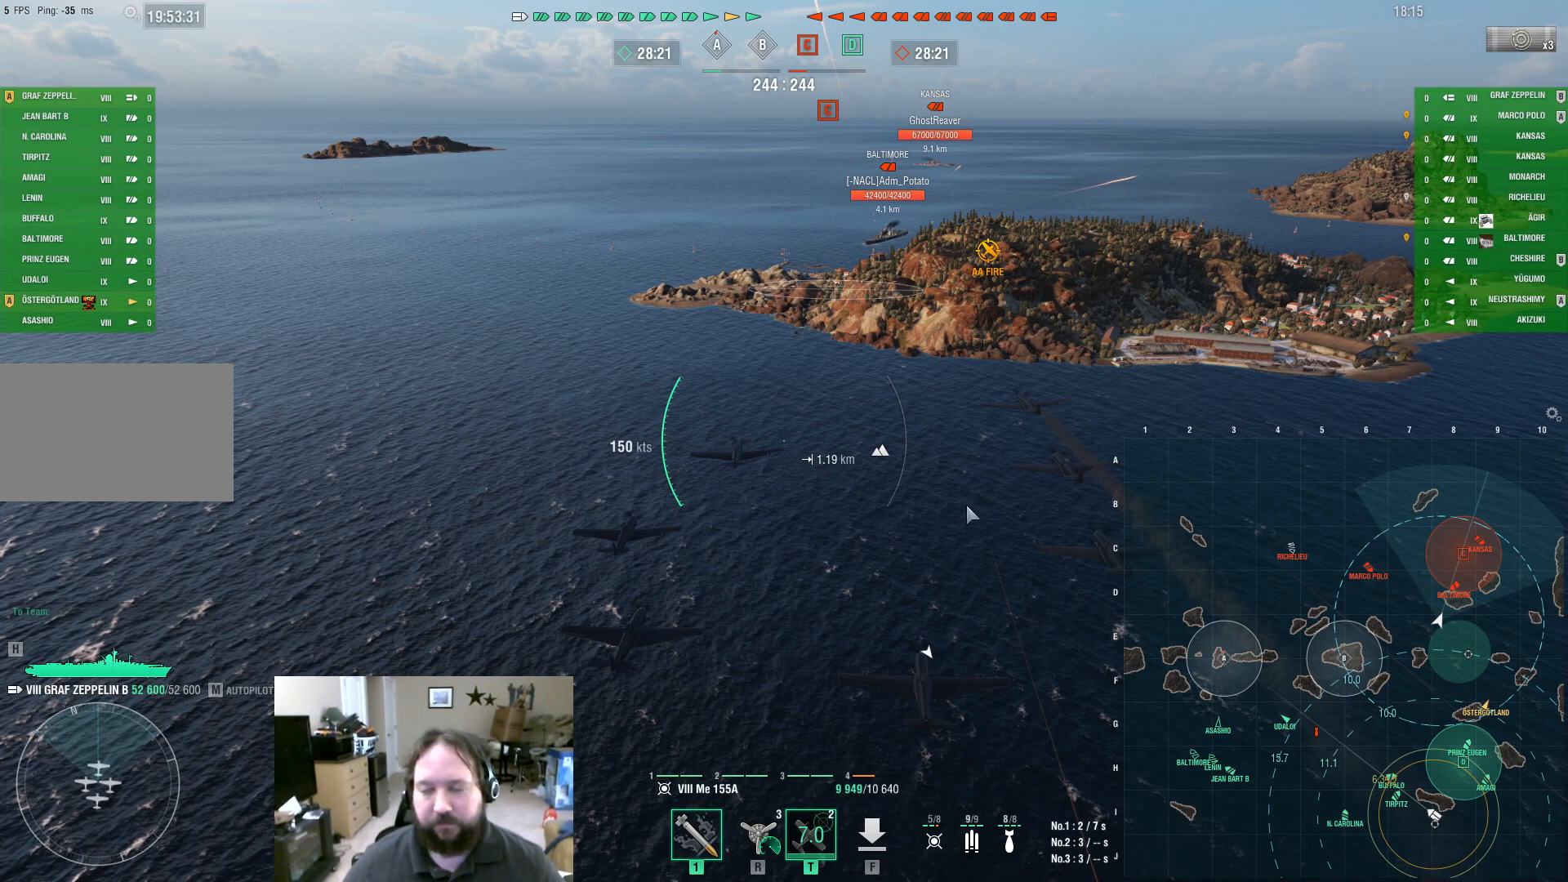
{"keys": ["ctrl"], "mouse": [], "events": []}
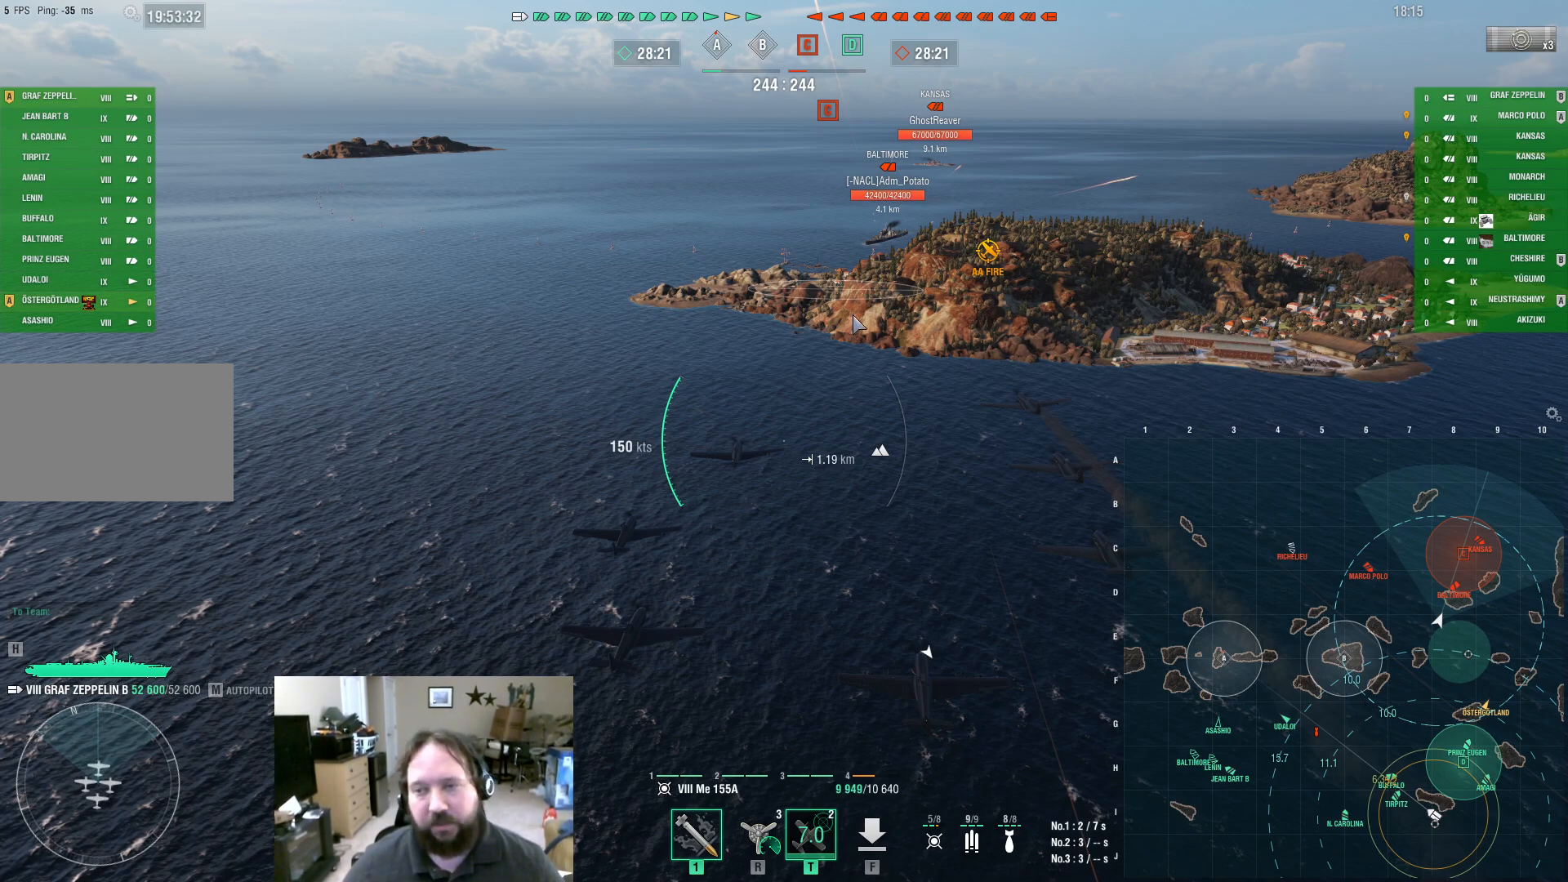
{"keys": ["ctrl"], "mouse": [], "events": []}
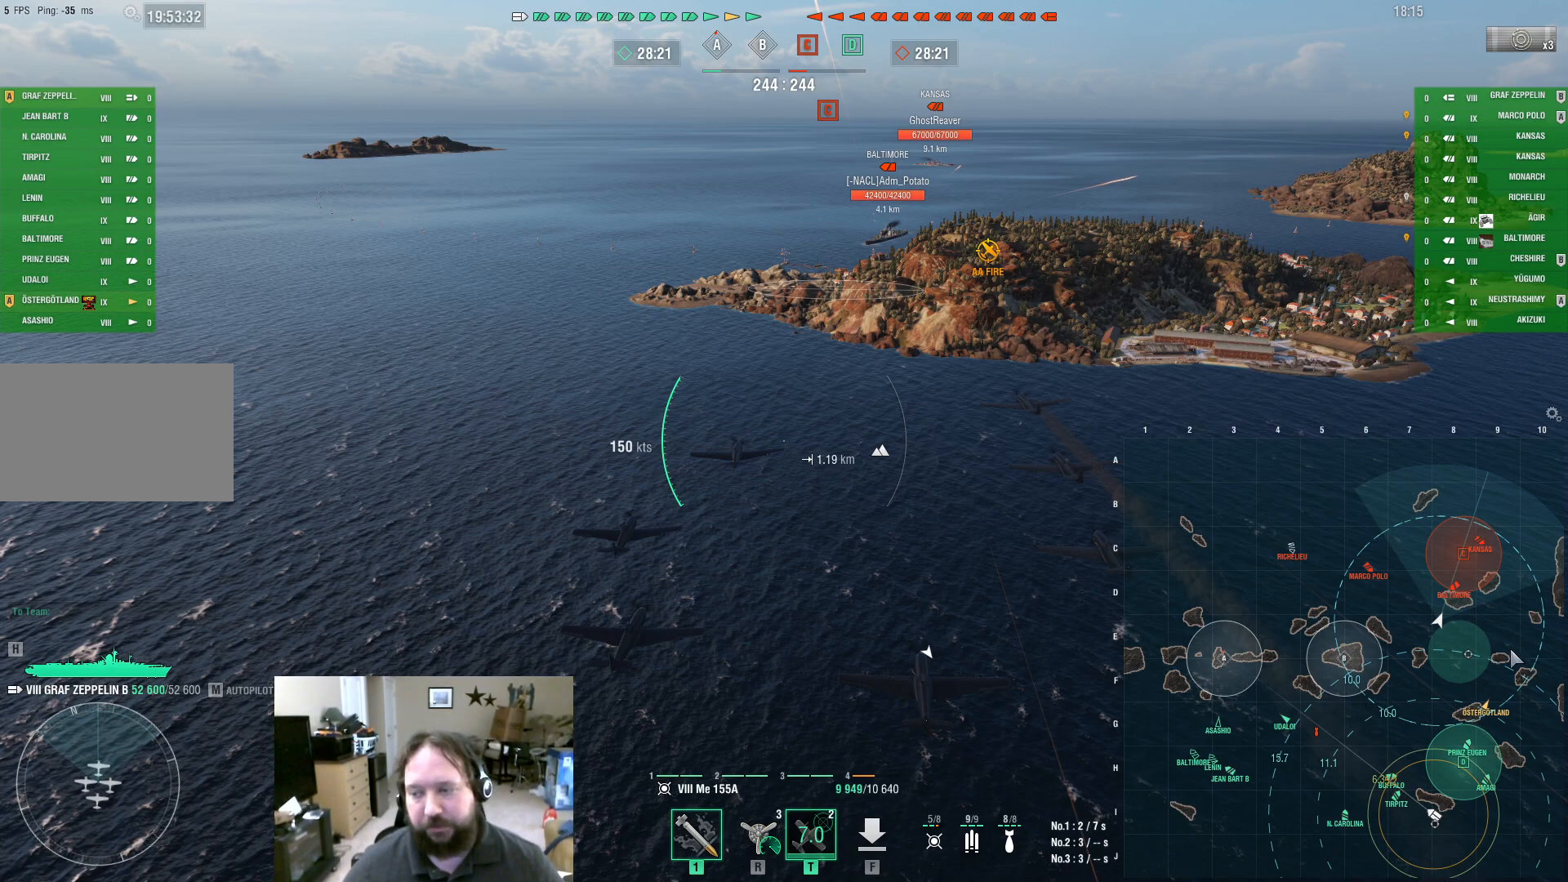
{"keys": ["ctrl"], "mouse": [], "events": []}
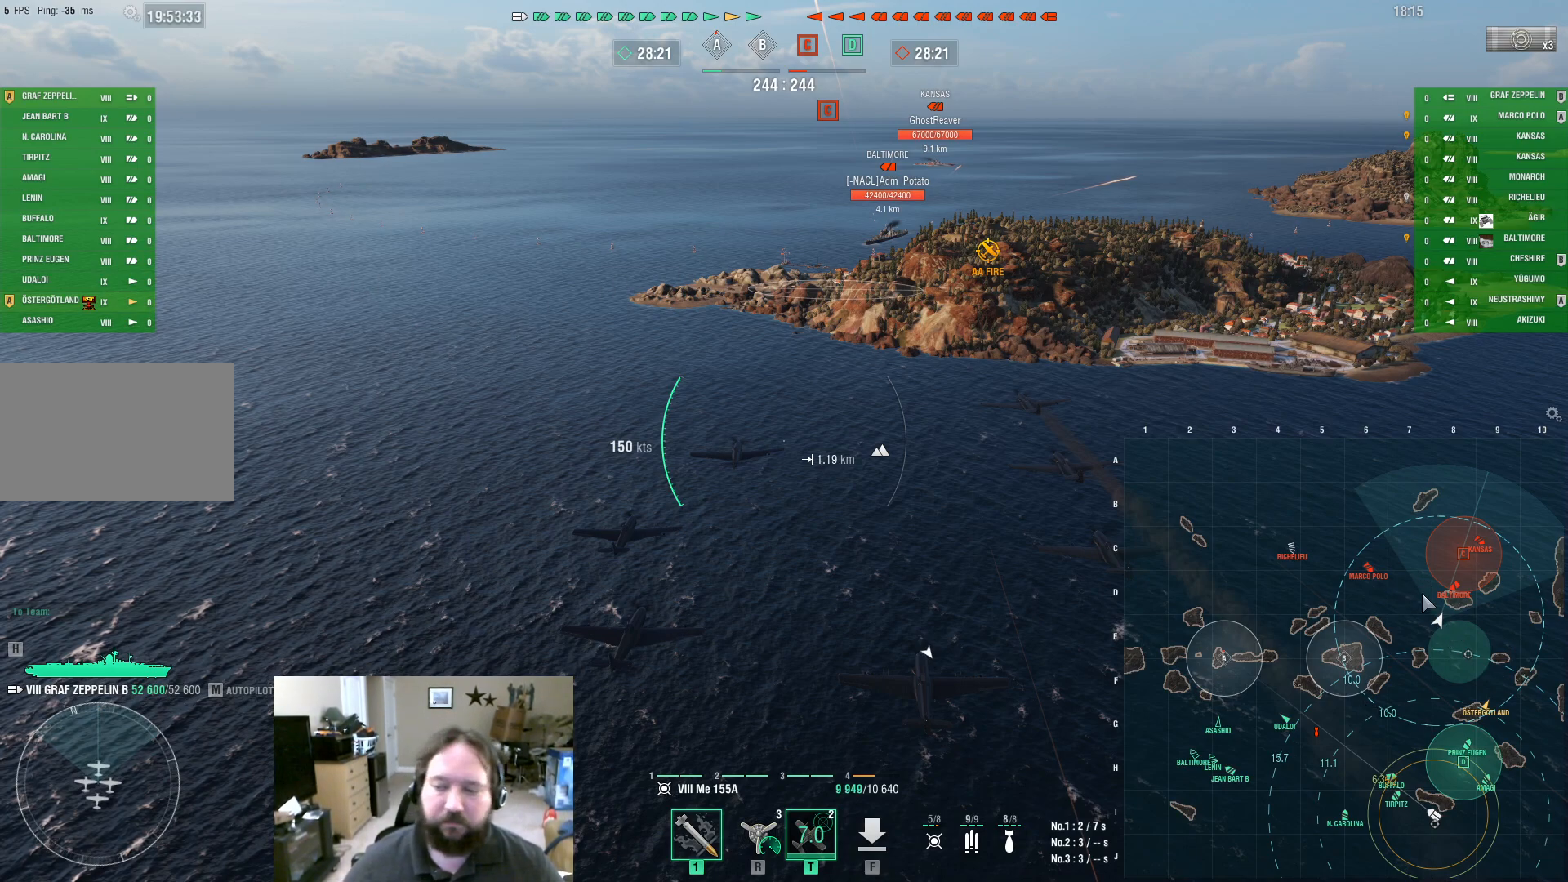
{"keys": ["ctrl"], "mouse": [], "events": []}
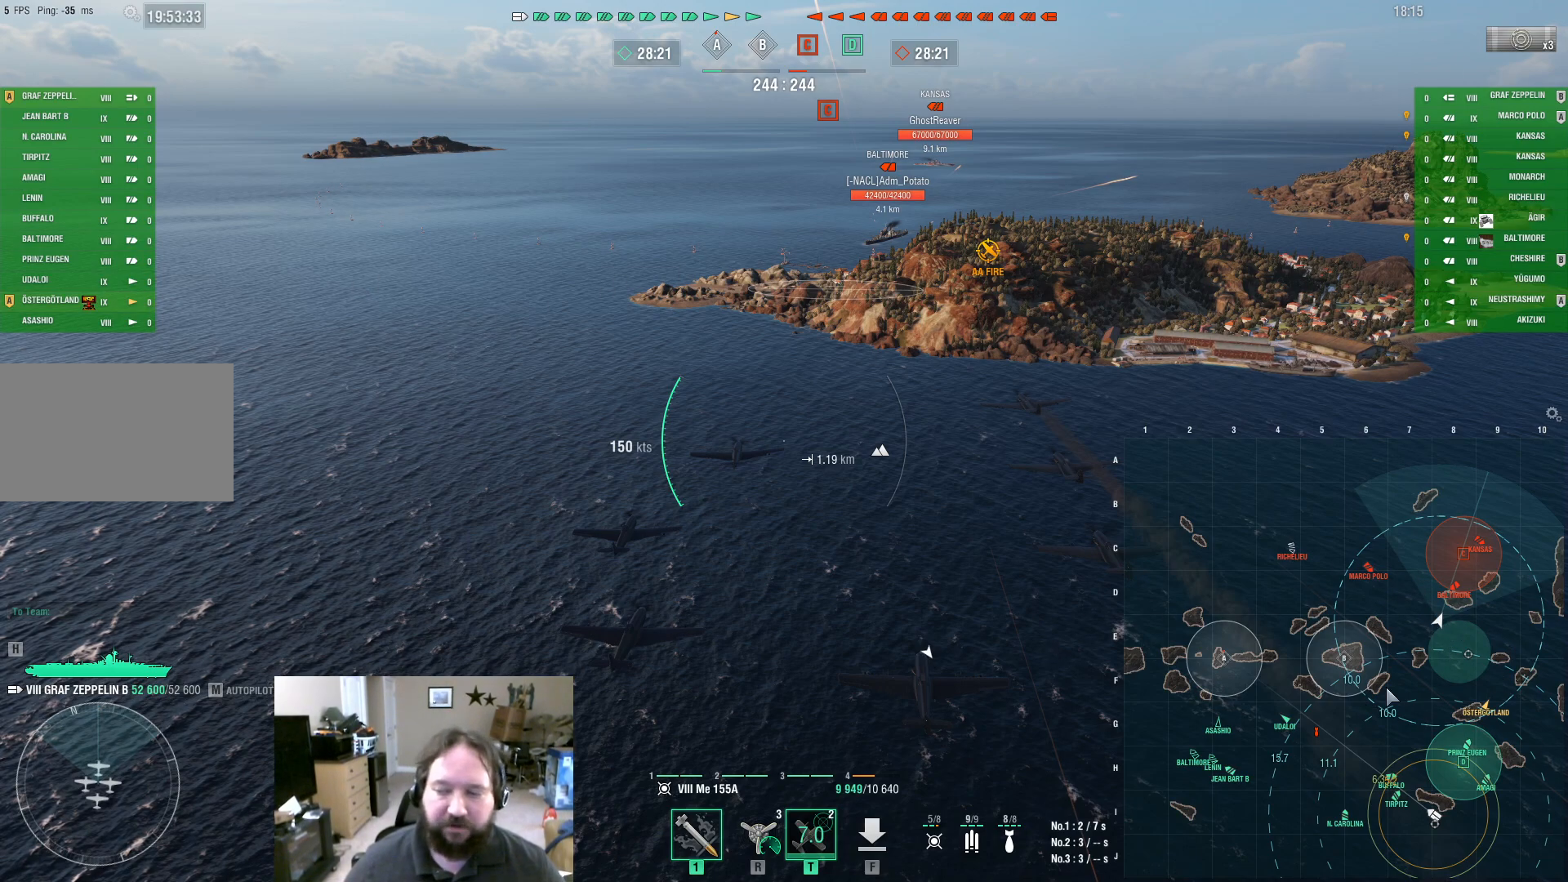
{"keys": ["ctrl"], "mouse": [], "events": []}
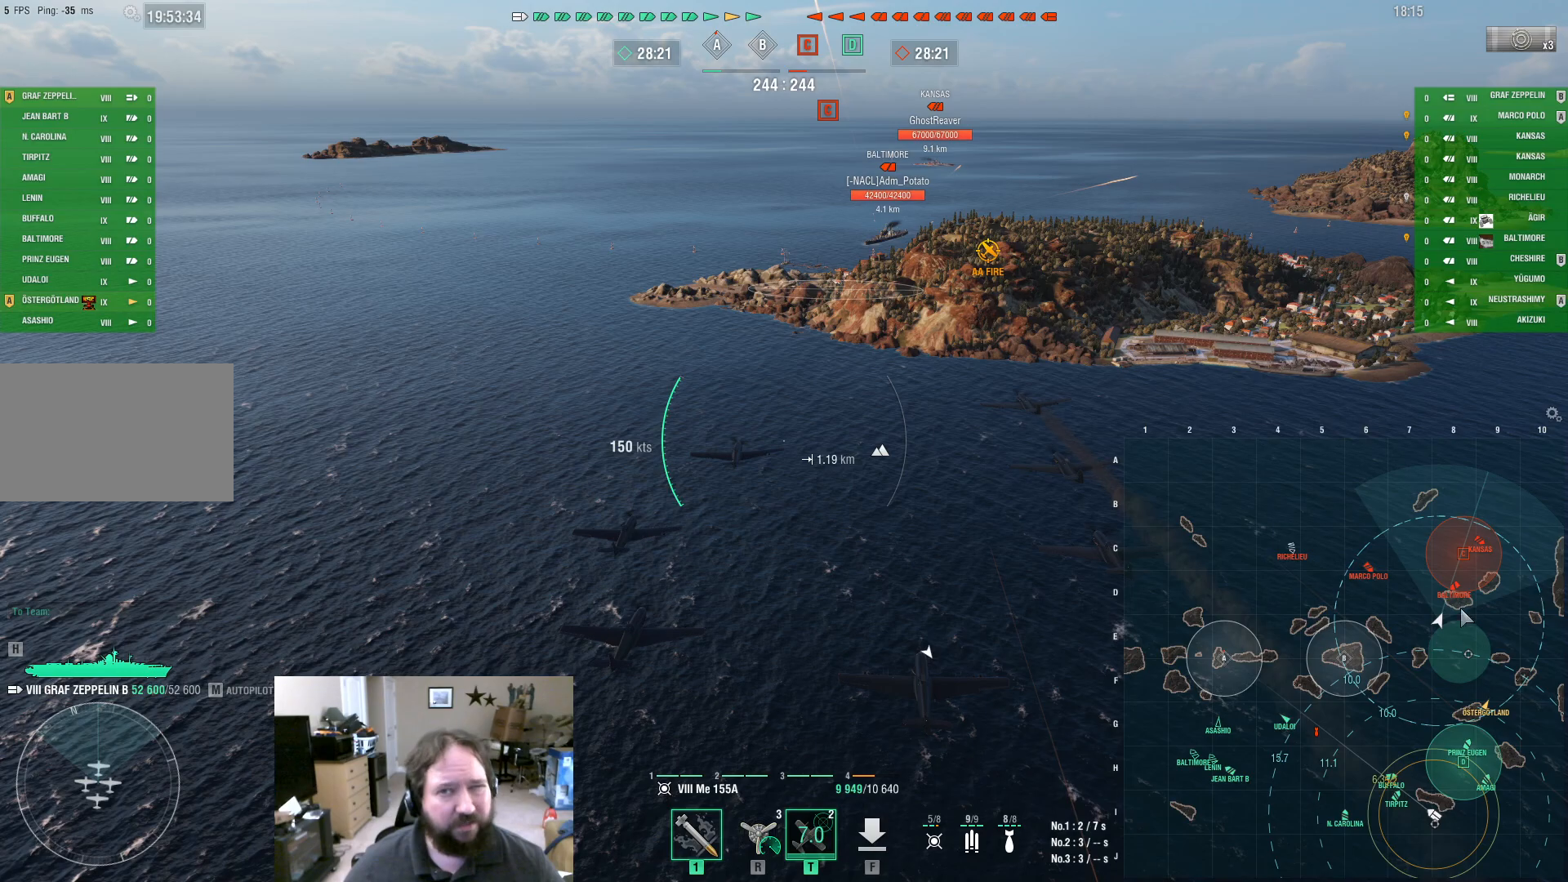
{"keys": ["ctrl"], "mouse": [], "events": []}
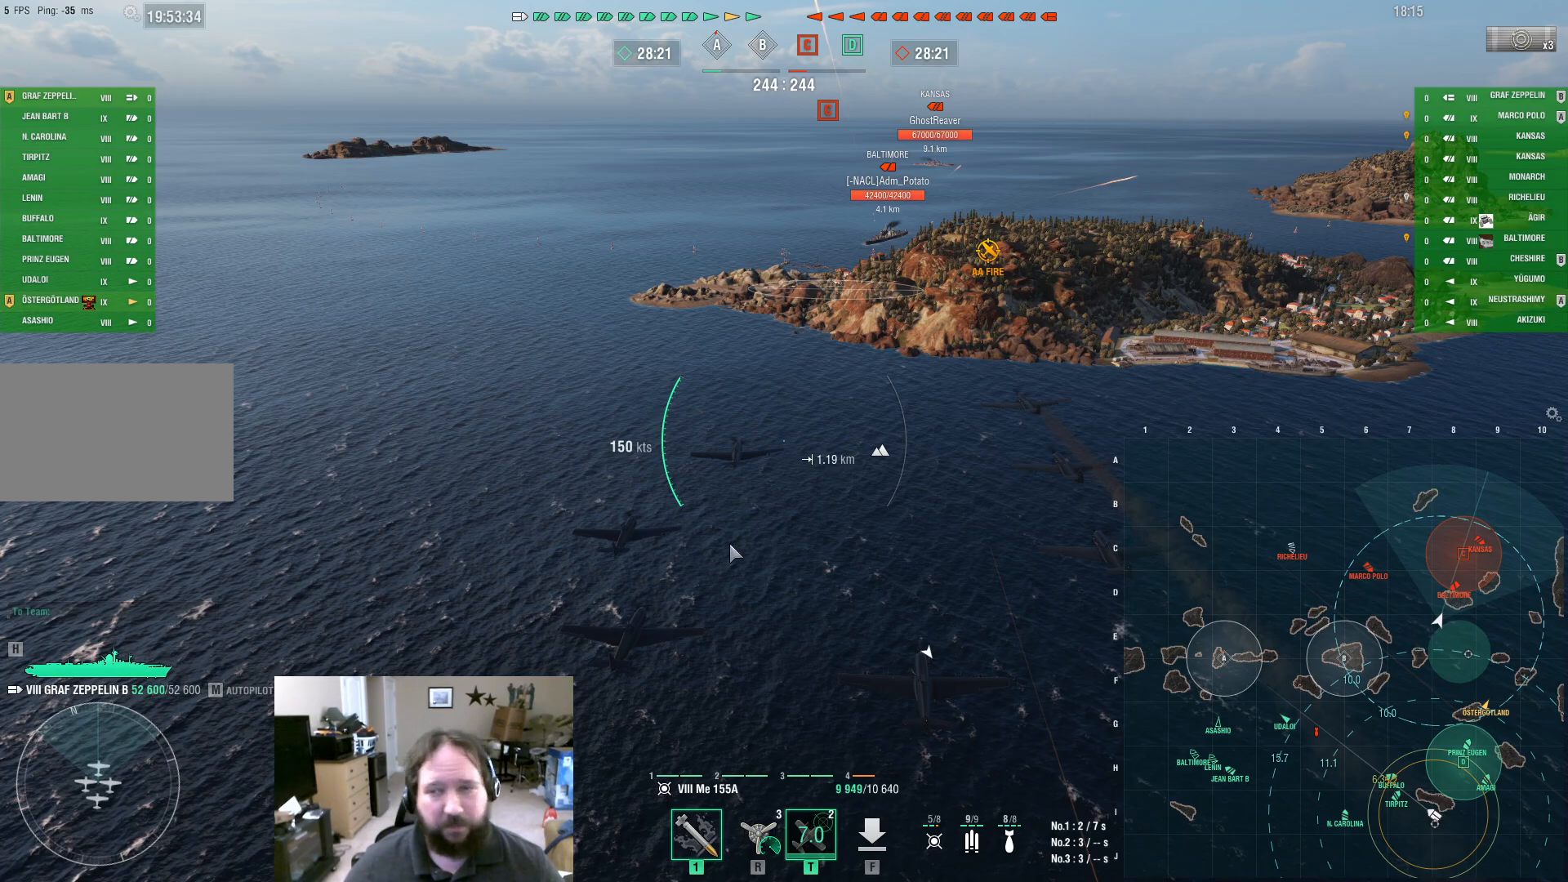
{"keys": ["ctrl"], "mouse": [], "events": []}
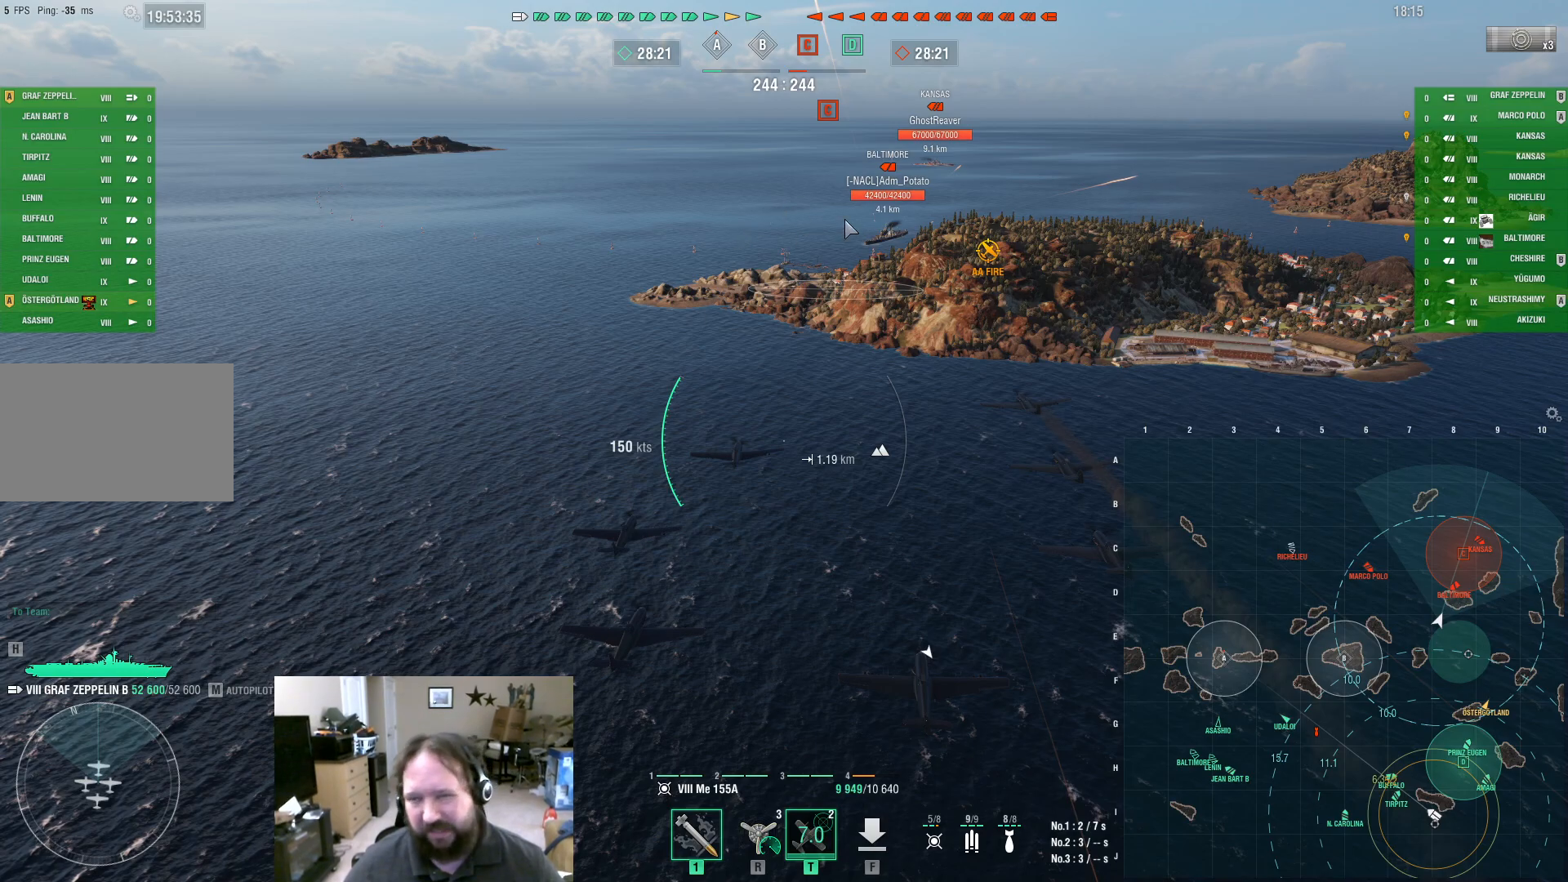
{"keys": ["ctrl"], "mouse": [], "events": []}
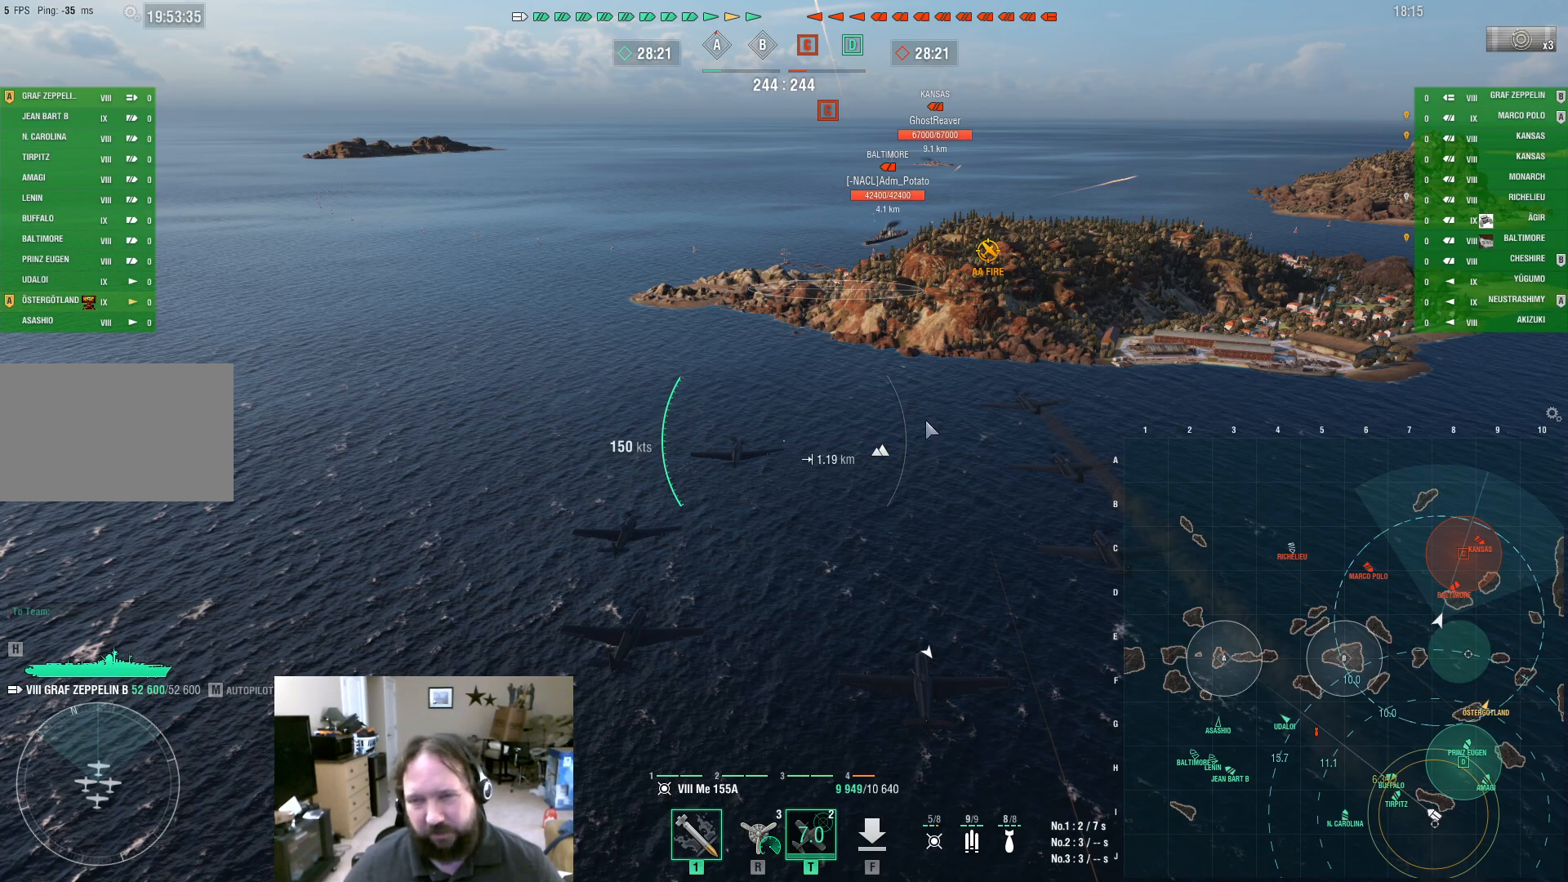
{"keys": ["ctrl"], "mouse": [], "events": []}
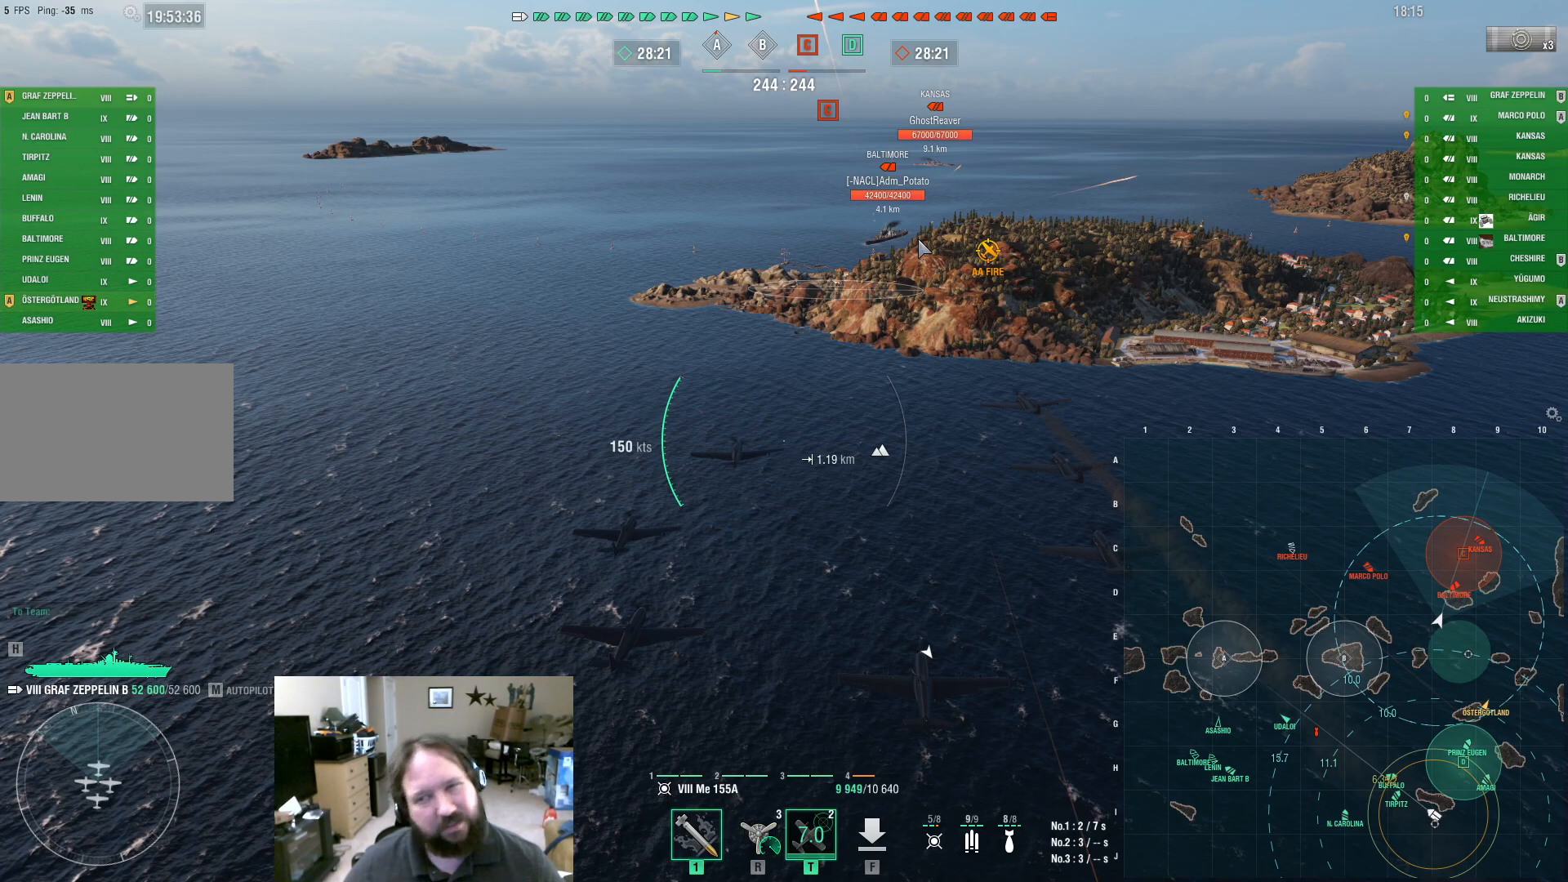
{"keys": ["ctrl"], "mouse": [], "events": []}
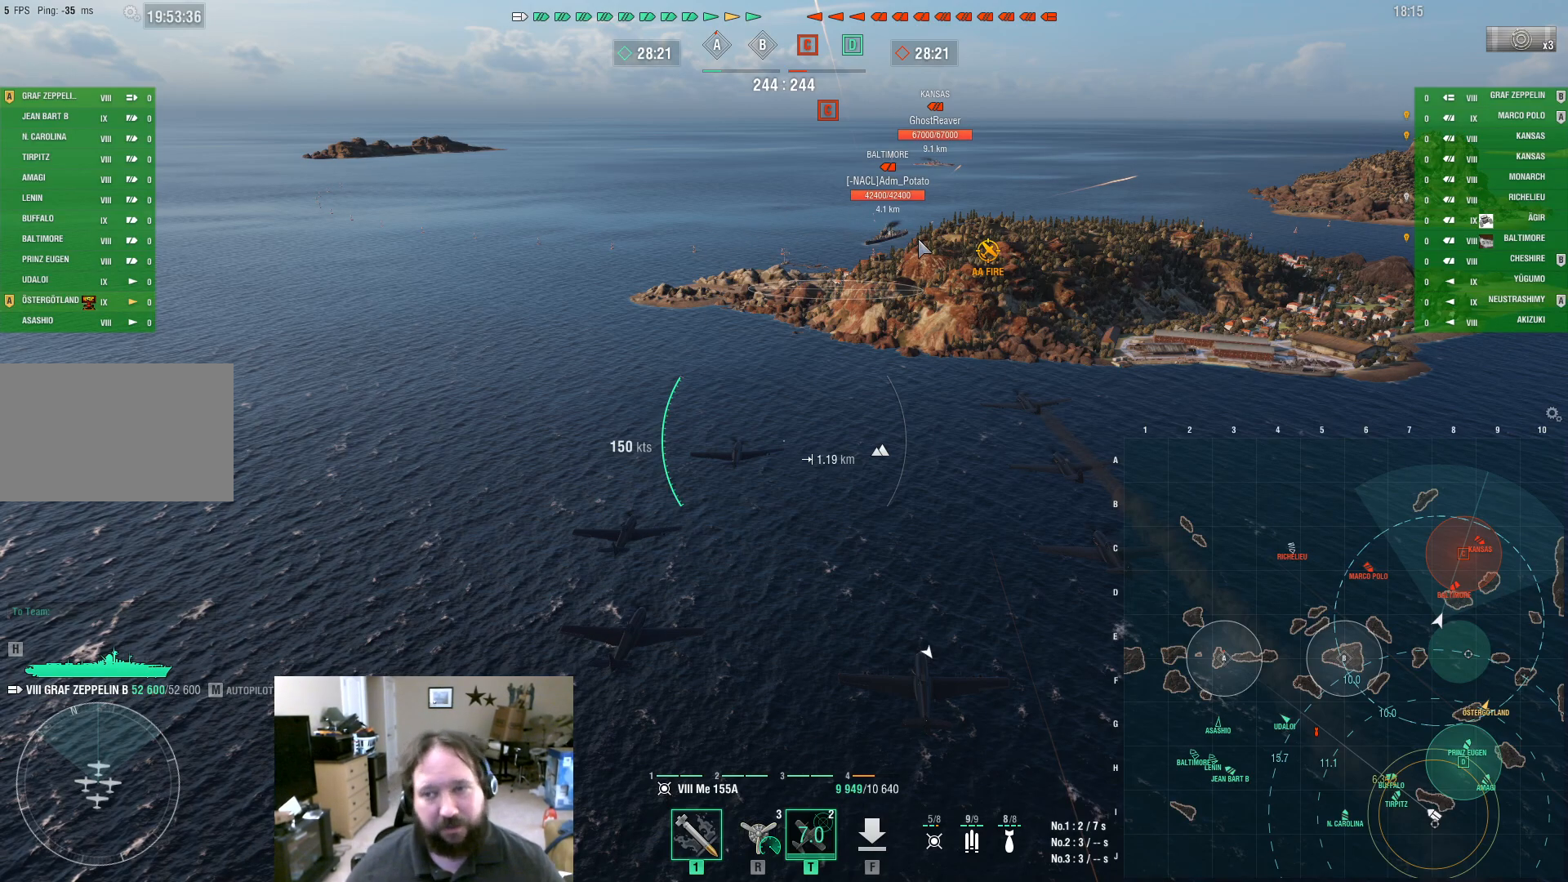
{"keys": ["ctrl"], "mouse": [], "events": []}
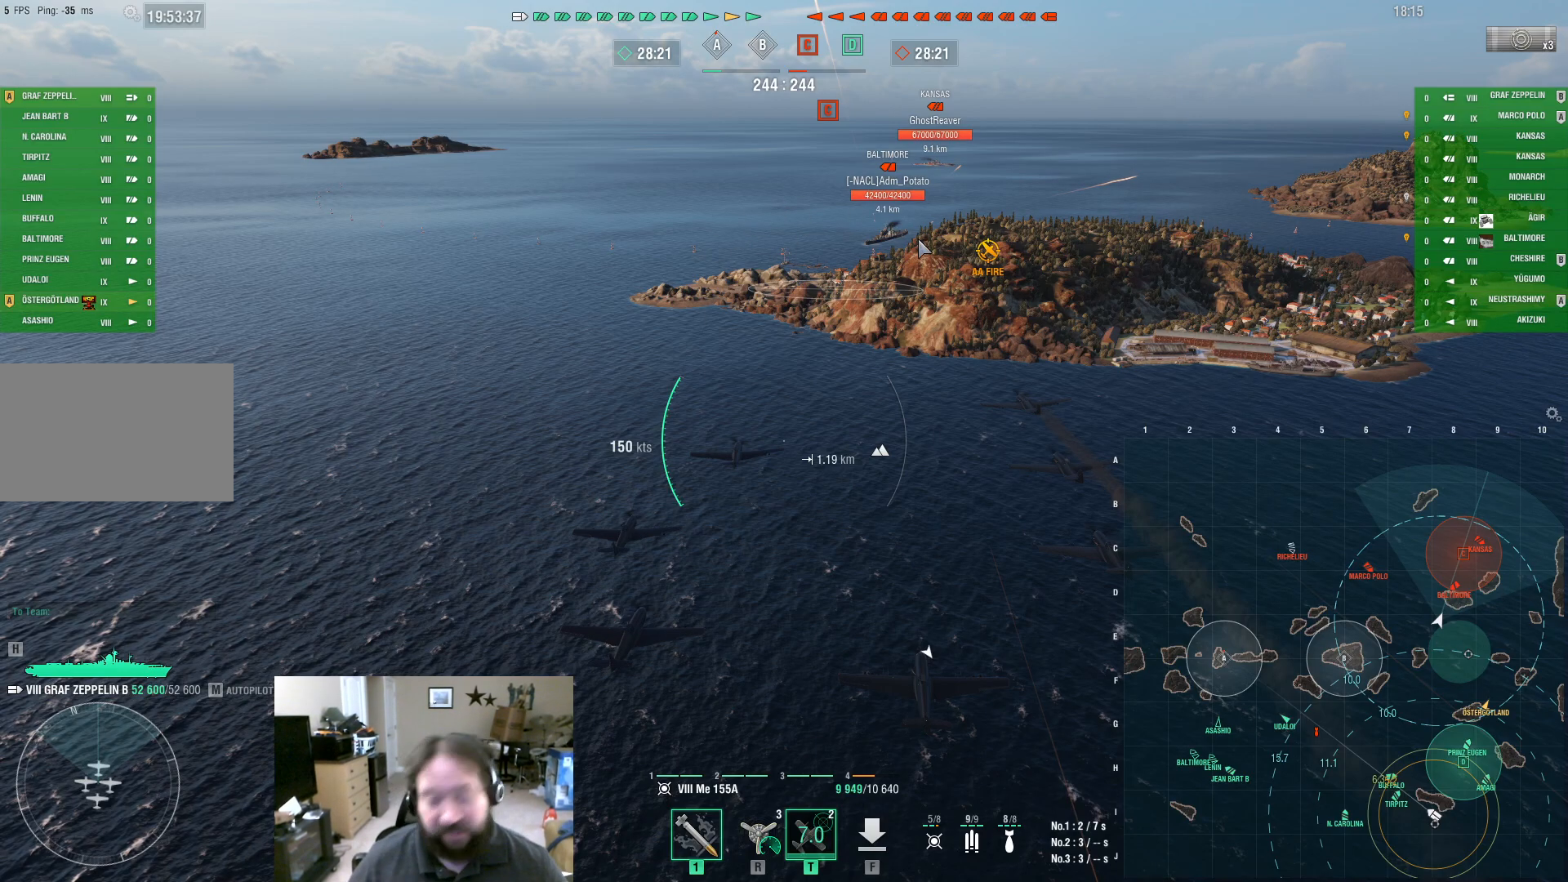
{"keys": [], "mouse": [], "events": [[83, "ctrl", "up"]]}